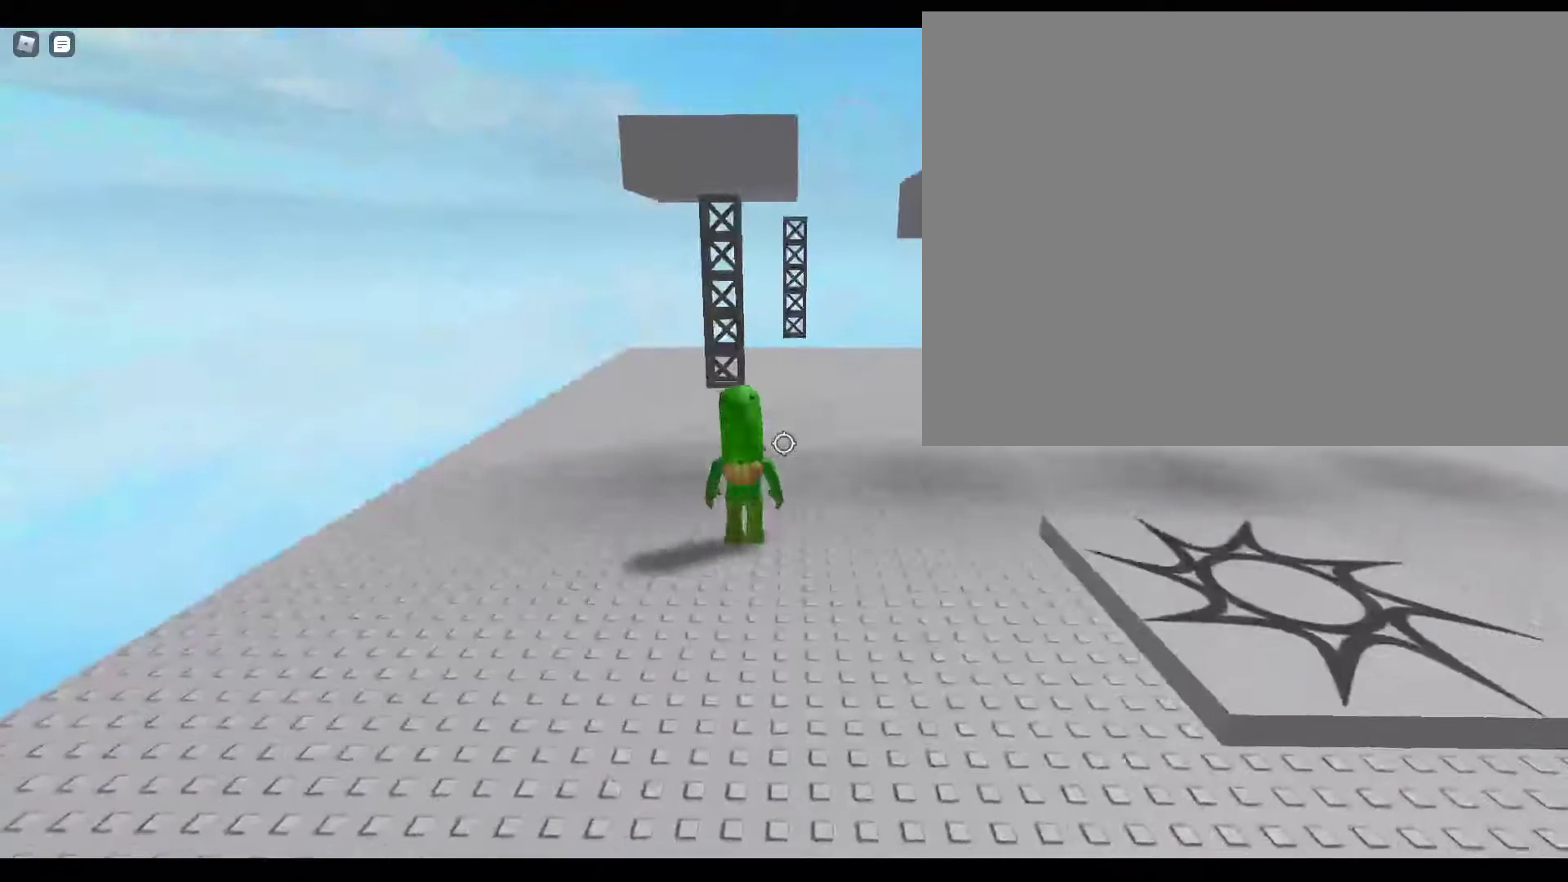
Gameplay with keyboard; each line is a JSON object with the keys held at the frame after it. "events" lists presses ("down") and releases ("up") of ".", "0", "1", "2", "3", "4", "5", "6", "7", "8", "9", "a", "alt_l", "alt_r", "b", "c", "caps_lock", "comma", "ctrl", "d", "e", "escape", "f", "f1", "f2", "f3", "f4", "f5", "f6", "f7", "f8", "g", "h", "i", "j", "k", "l", "m", "n", "o", "q", "r", "s", "shift", "space", "super", "t", "tab", "tilde", "u", "v", "w", "x", "y" and "z" between this image and that frame as [ms after this image, input, new state], when the widget could be followed in between. No other keys are recorded. Mouse input is not recorded.
{"keys": [], "events": []}
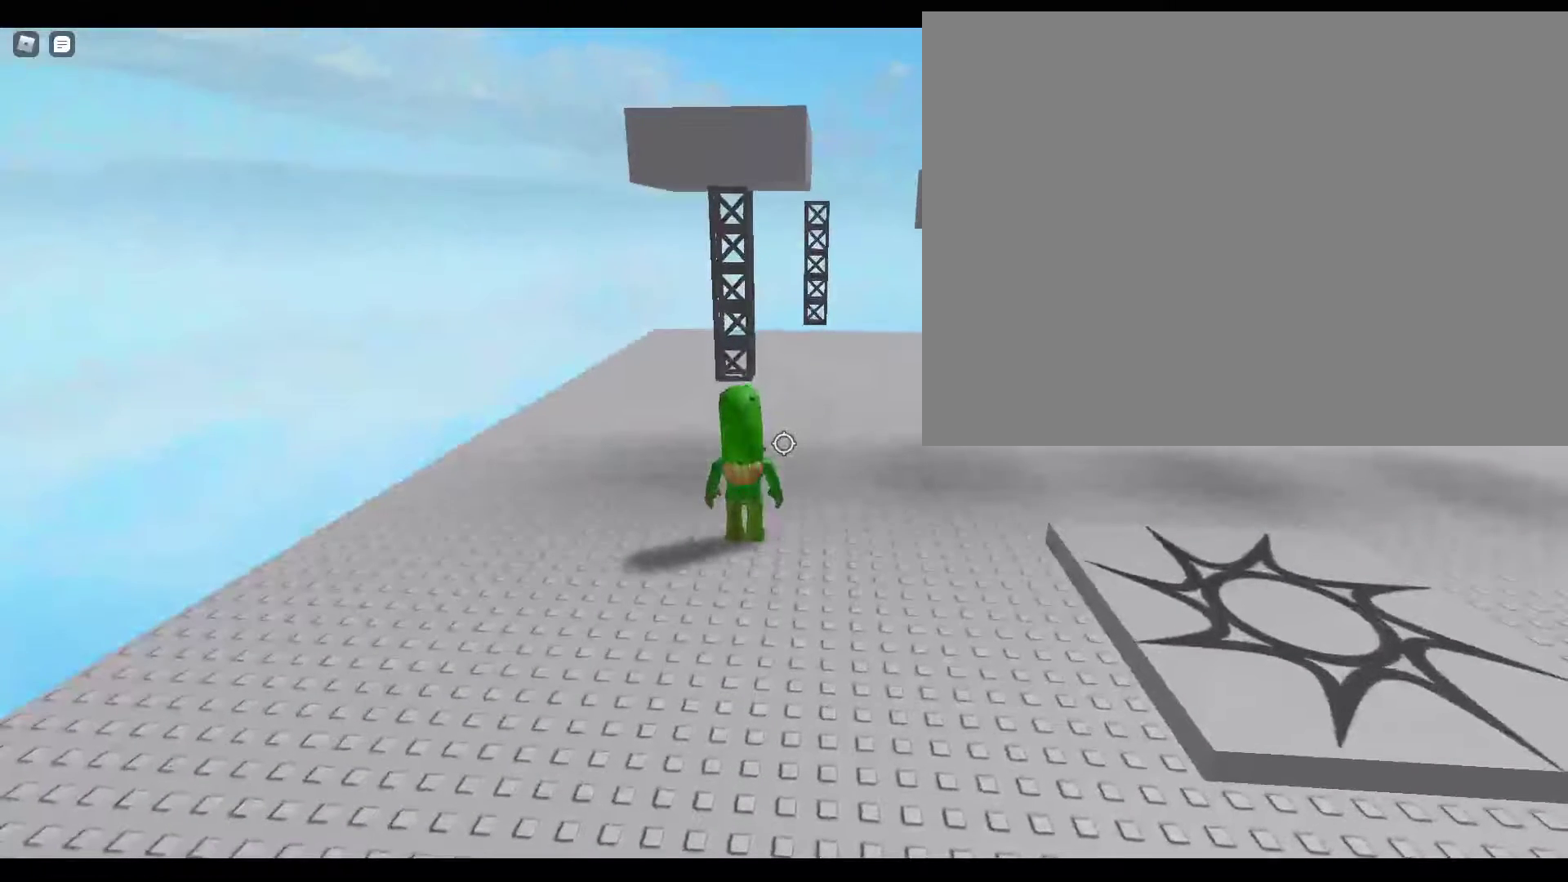
{"keys": [], "events": [[417, "w", "down"], [500, "w", "up"]]}
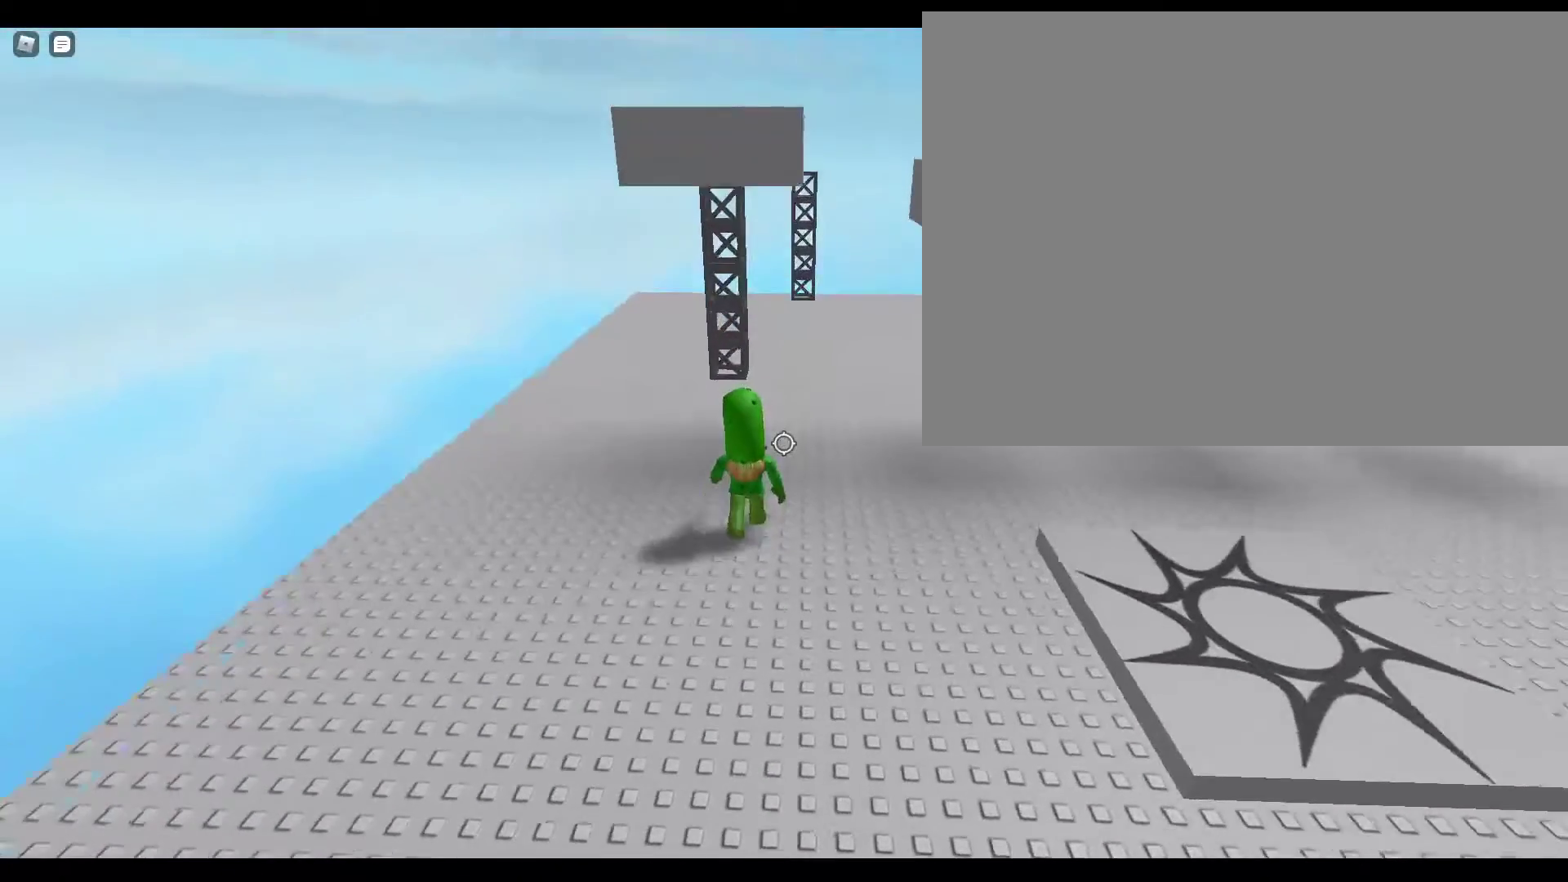
{"keys": [], "events": [[17, "s", "down"], [133, "d", "down"], [183, "s", "up"], [250, "w", "down"], [317, "a", "down"], [317, "d", "up"], [317, "shift", "down"], [367, "w", "up"], [417, "a", "up"], [417, "shift", "up"]]}
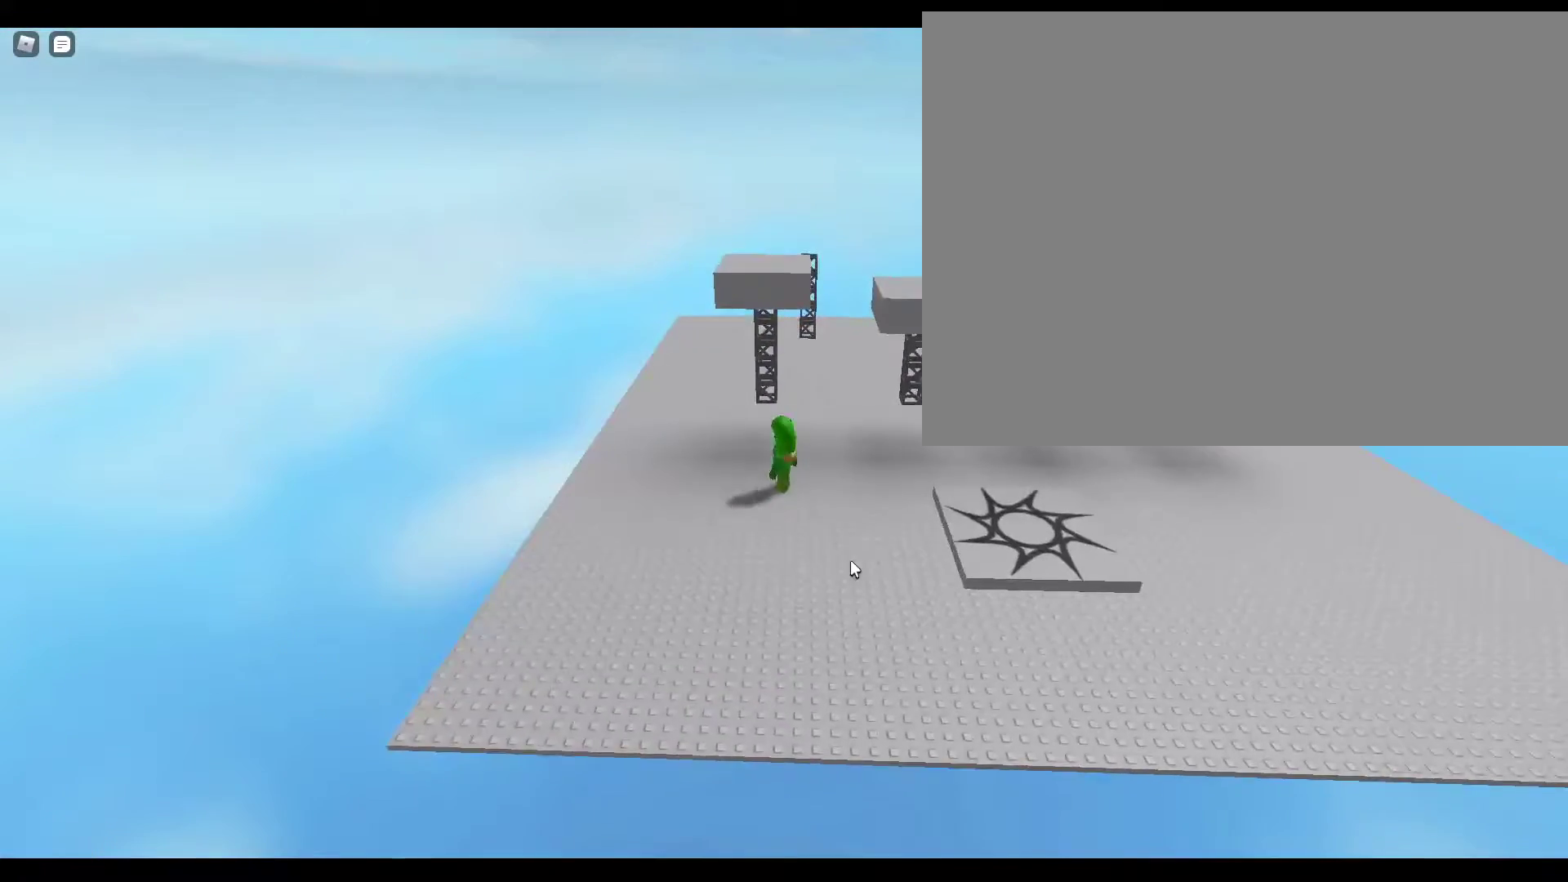
{"keys": ["d"], "events": [[17, "s", "down"], [83, "d", "down"], [133, "s", "up"], [183, "w", "down"], [250, "a", "down"], [250, "d", "up"], [300, "s", "down"], [300, "w", "up"], [400, "a", "up"], [450, "d", "down"], [450, "s", "up"]]}
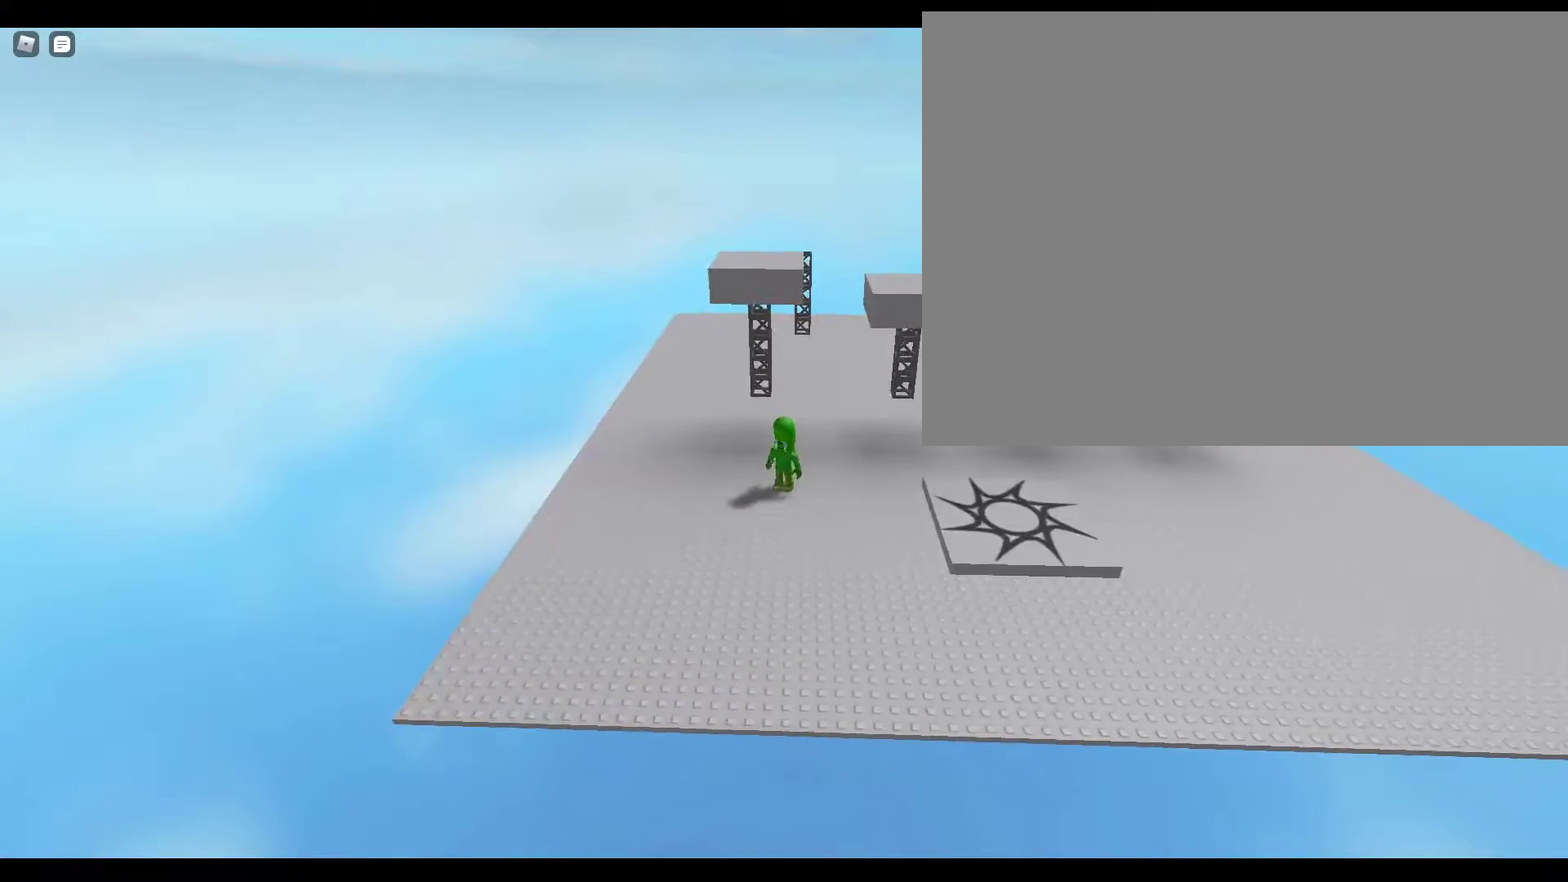
{"keys": [], "events": [[17, "d", "up"]]}
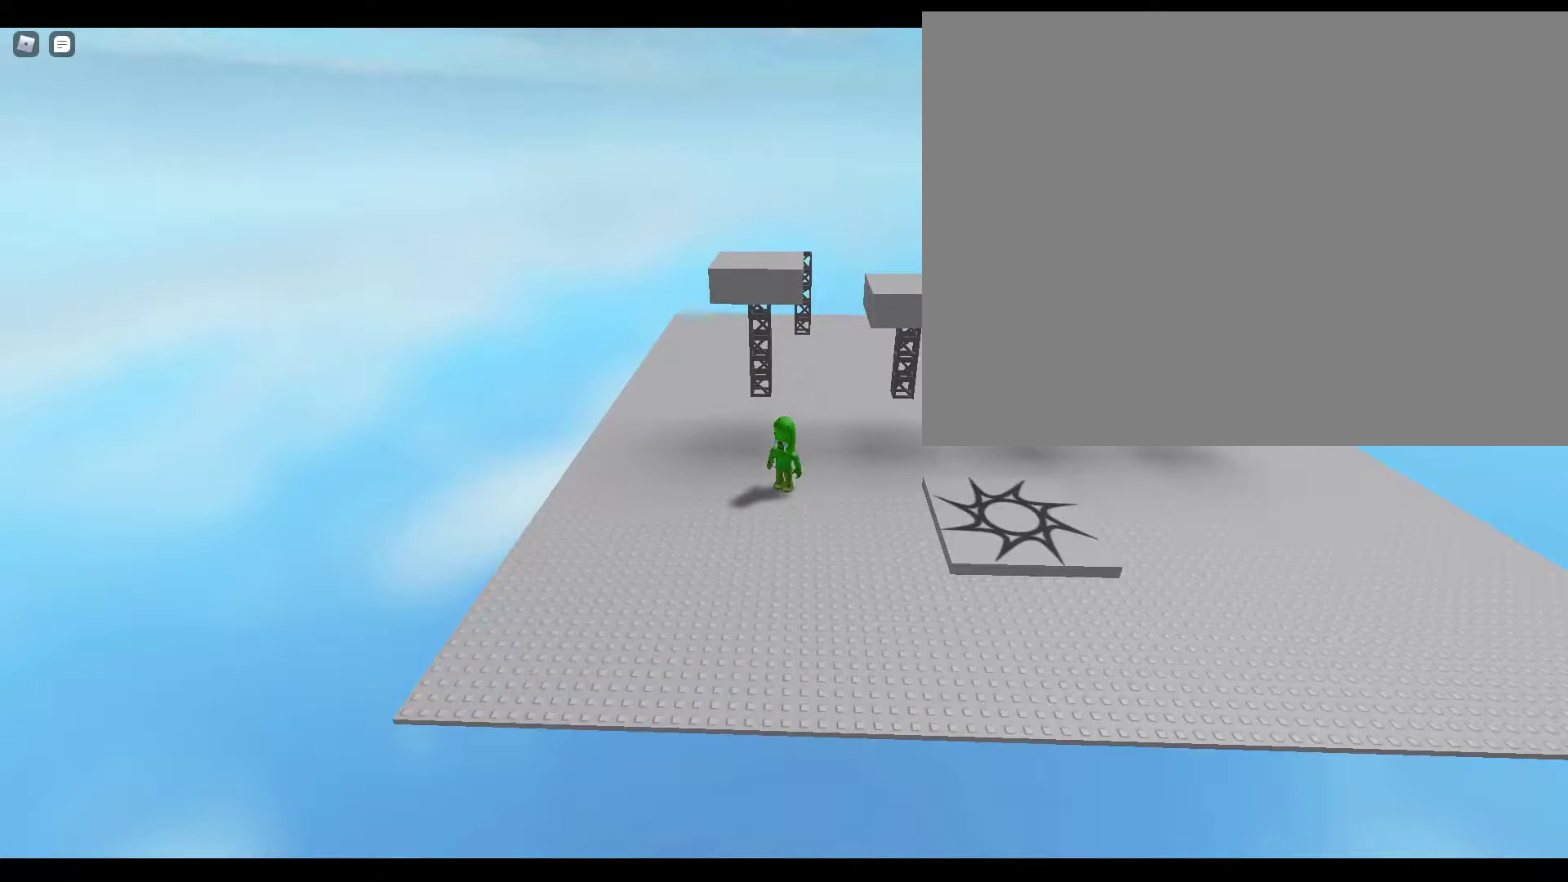
{"keys": [], "events": []}
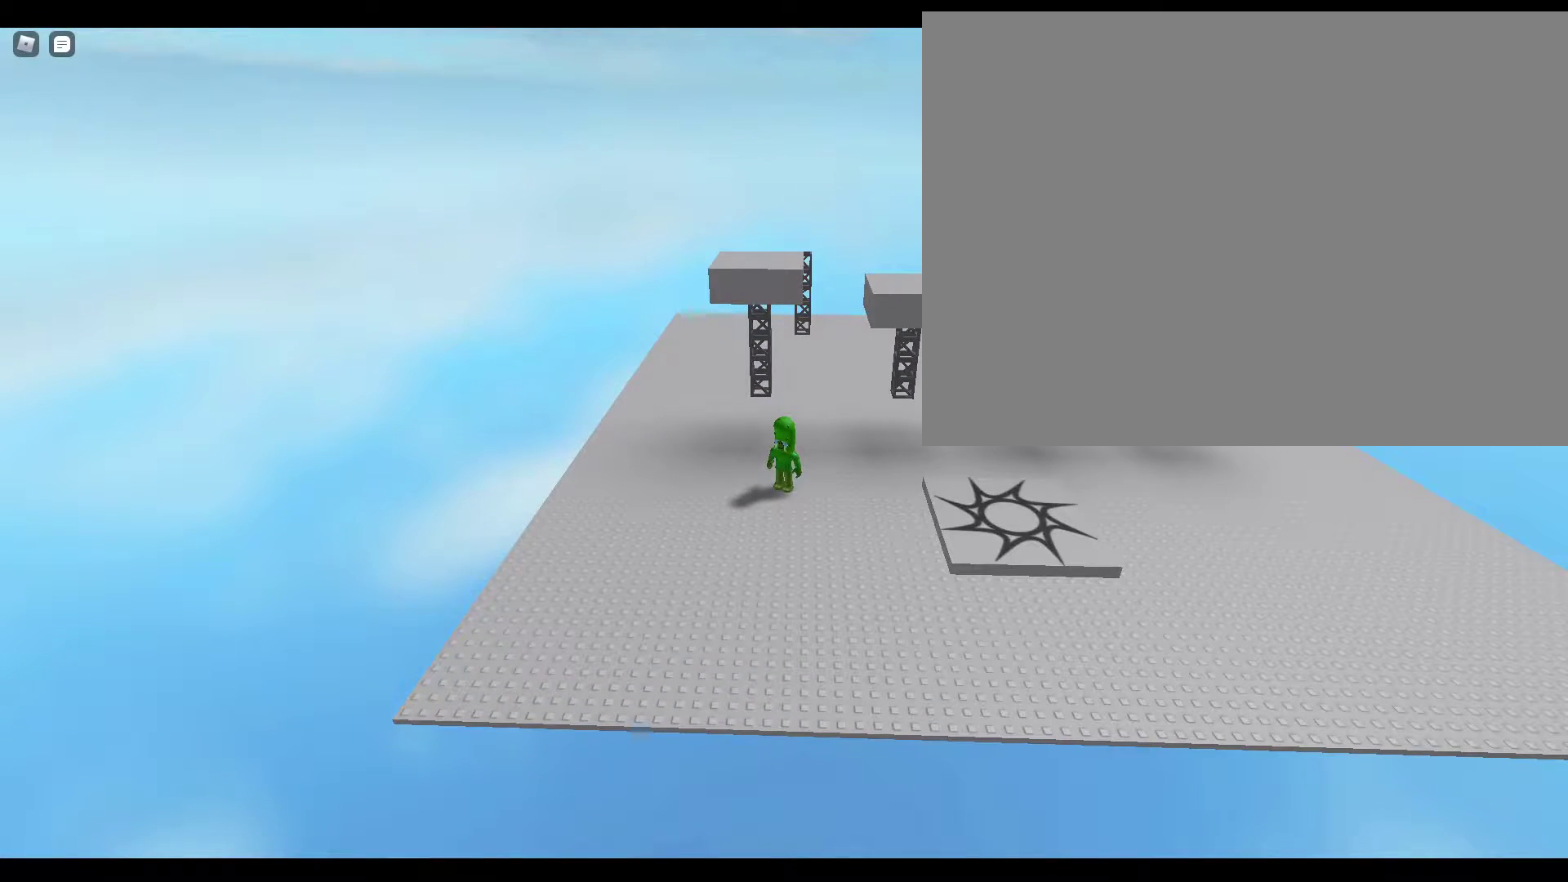
{"keys": [], "events": []}
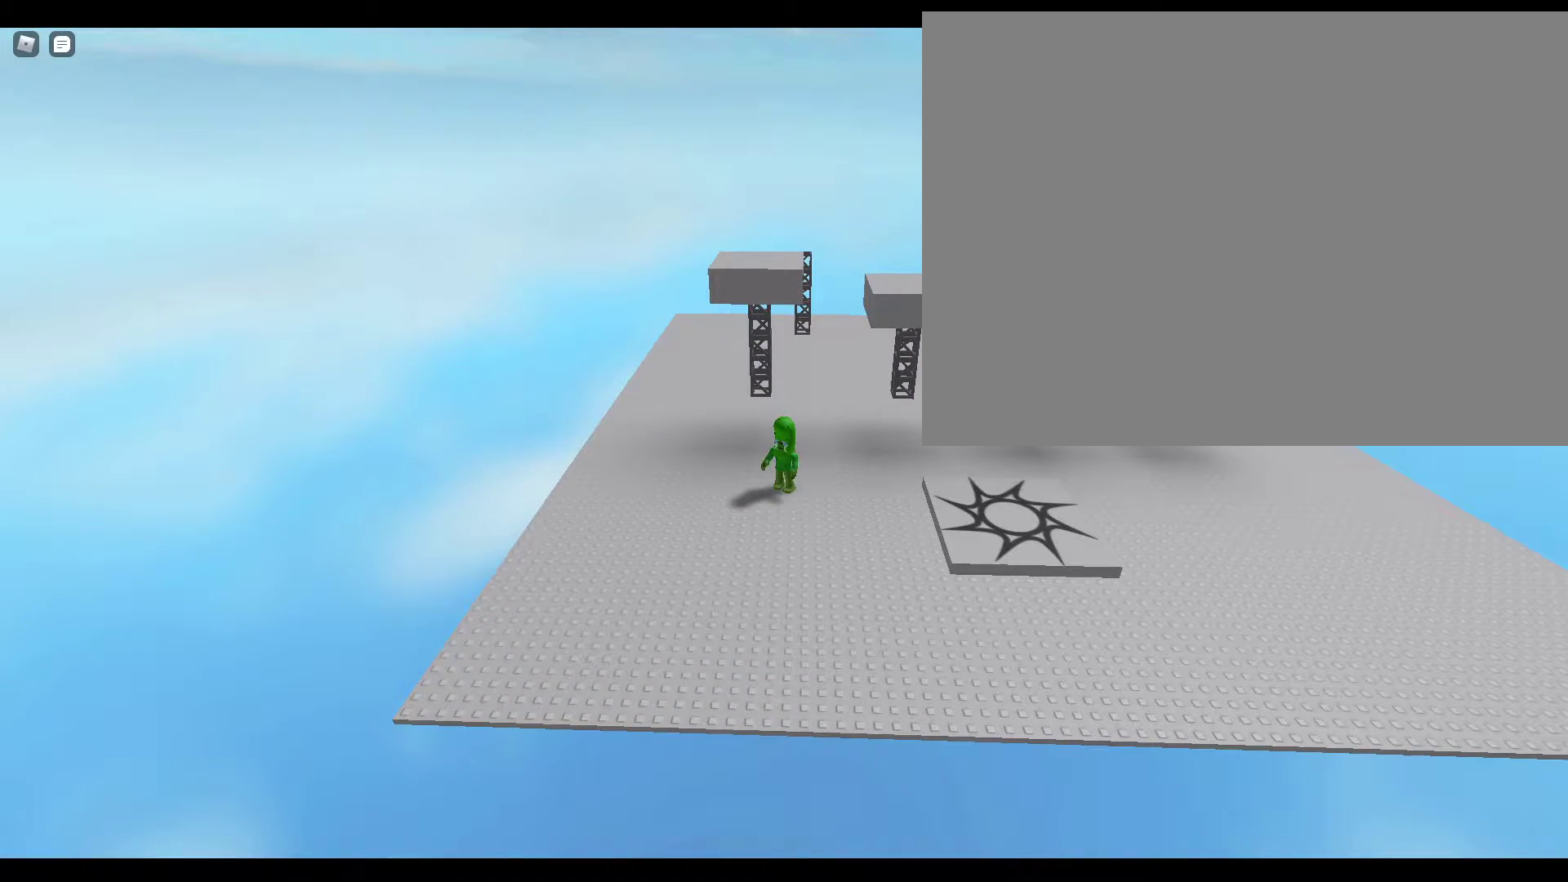
{"keys": [], "events": []}
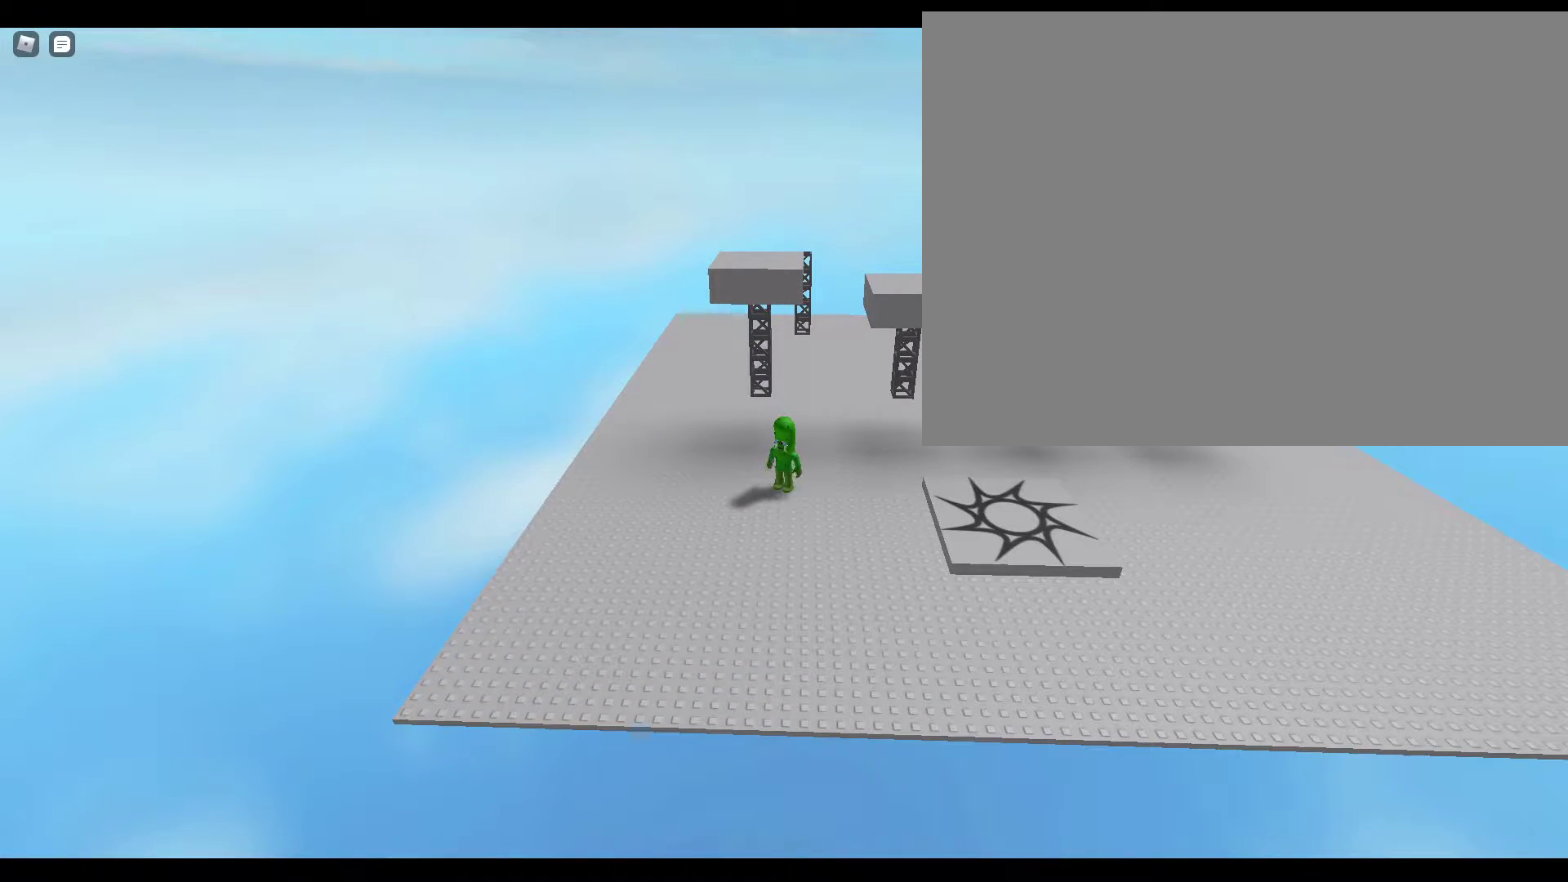
{"keys": ["a", "s"], "events": [[350, "w", "down"], [400, "a", "down"], [450, "s", "down"], [450, "w", "up"]]}
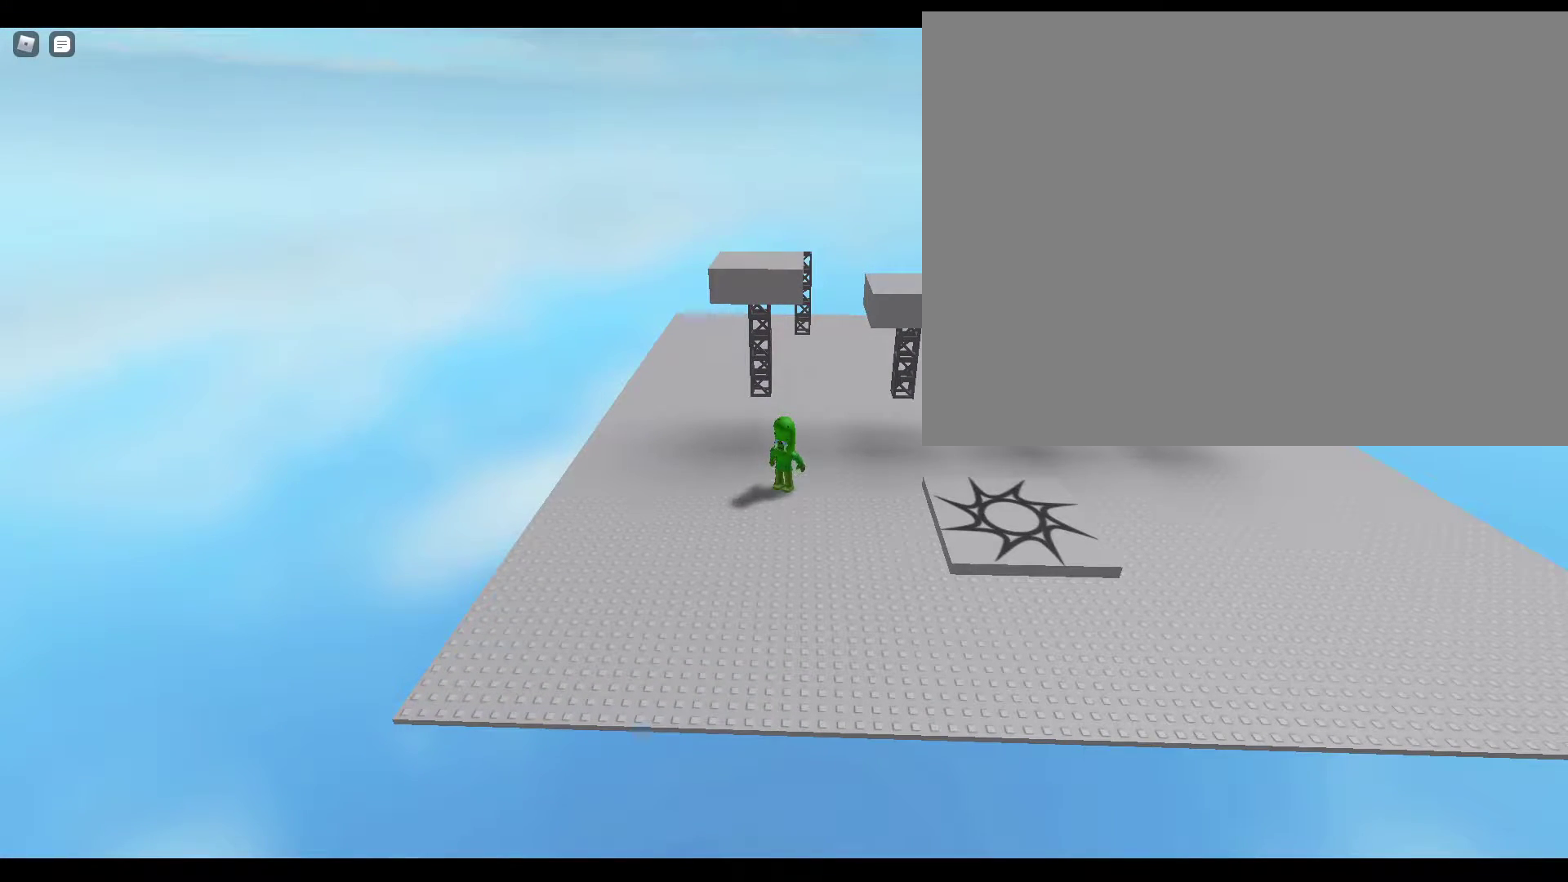
{"keys": [], "events": [[17, "a", "up"], [67, "d", "down"], [67, "s", "up"], [117, "w", "down"], [183, "a", "down"], [183, "d", "up"], [250, "s", "down"], [250, "w", "up"], [317, "a", "up"], [367, "d", "down"], [367, "s", "up"], [417, "a", "down"], [417, "d", "up"], [417, "w", "down"], [483, "a", "up"], [483, "w", "up"]]}
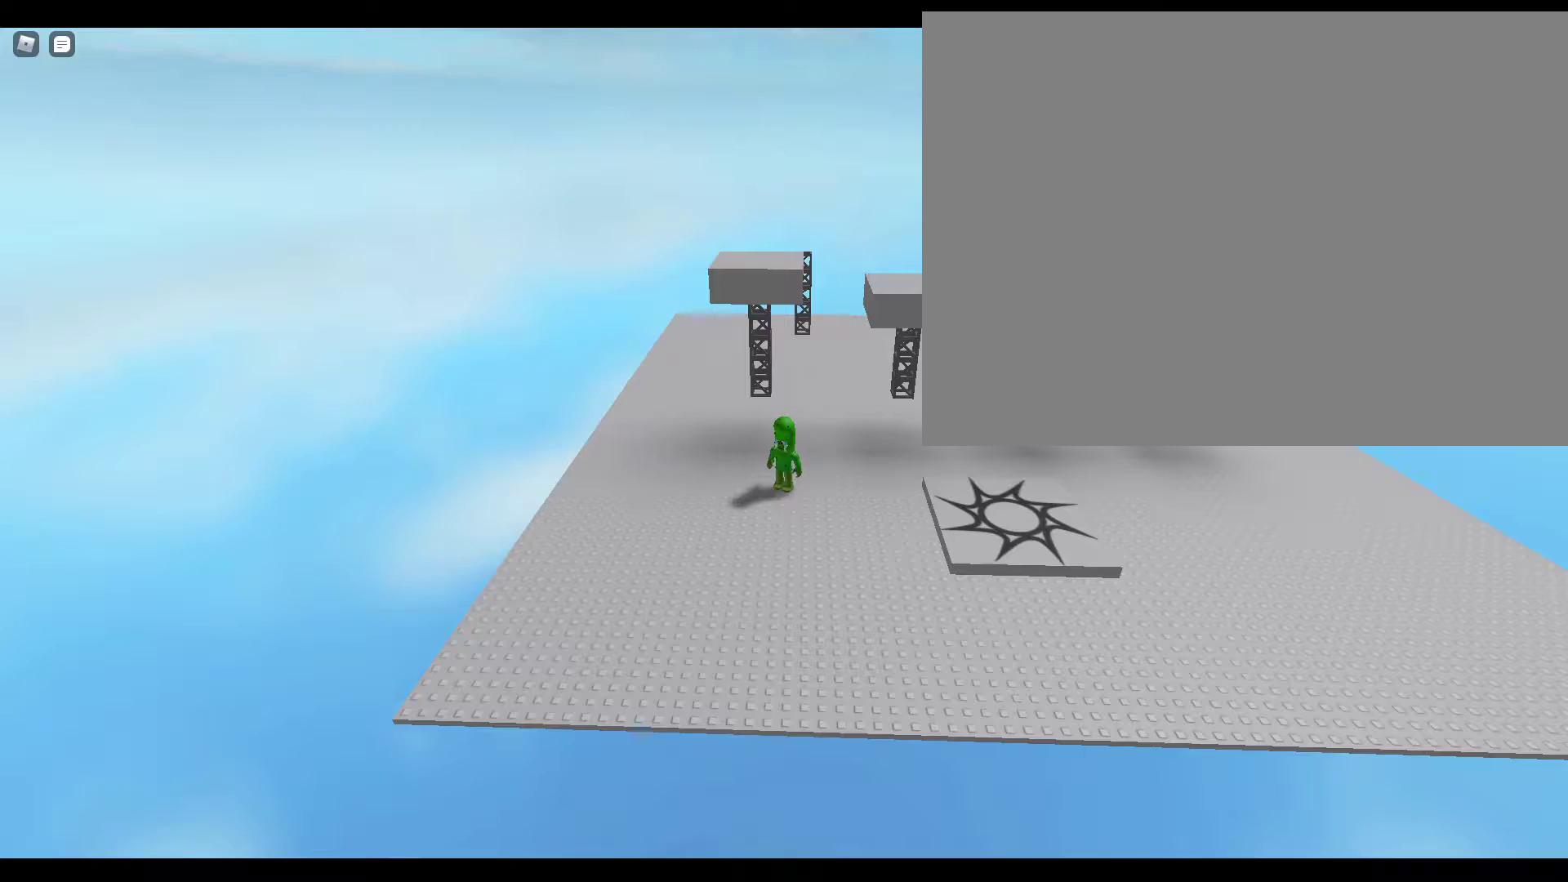
{"keys": [], "events": []}
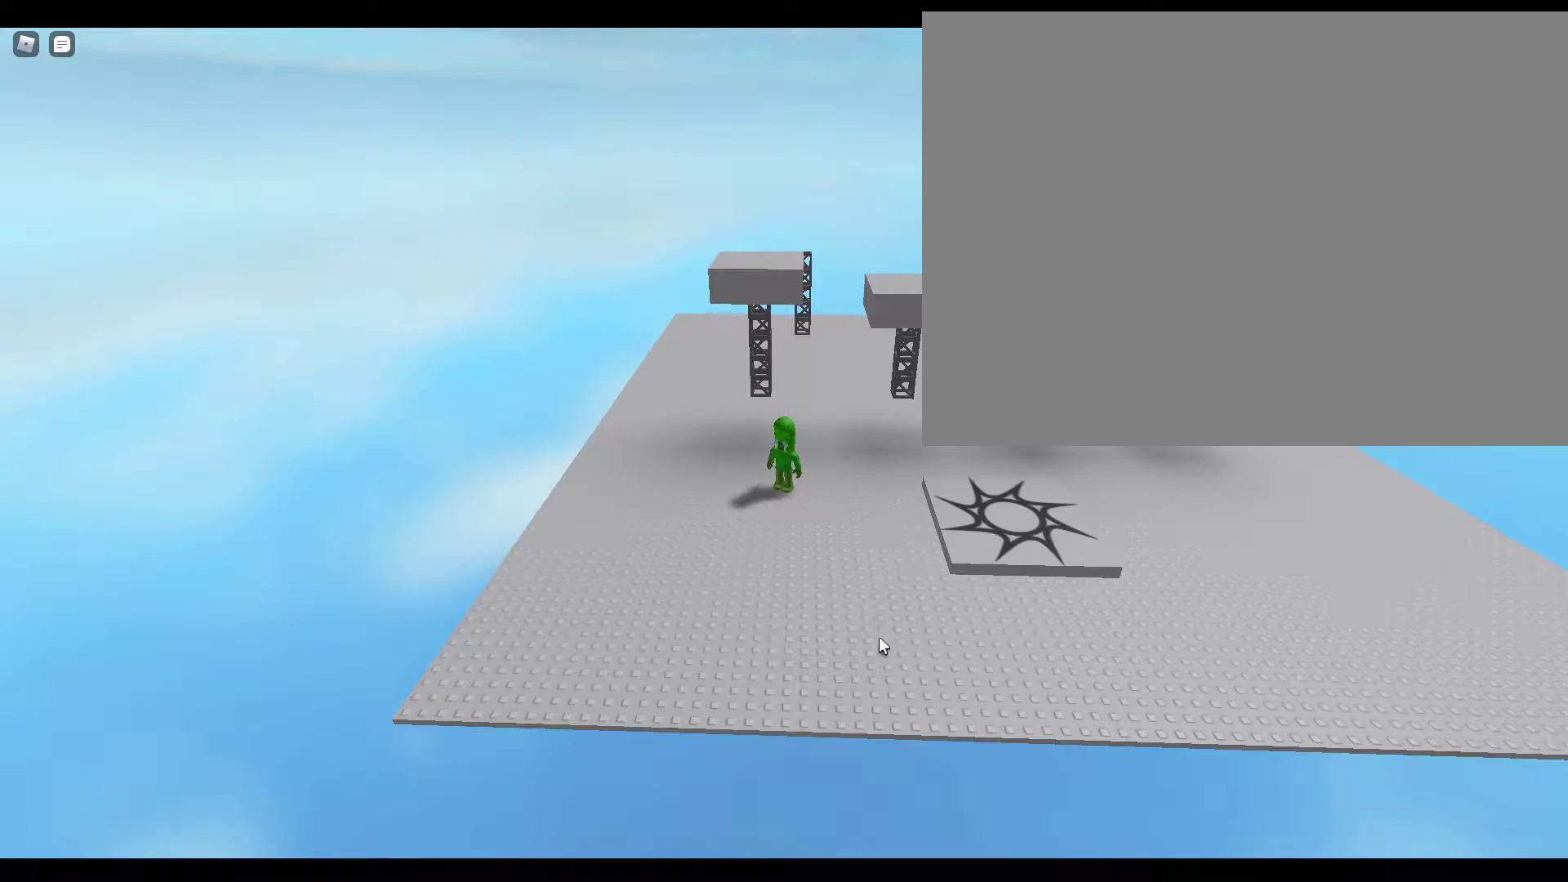
{"keys": [], "events": []}
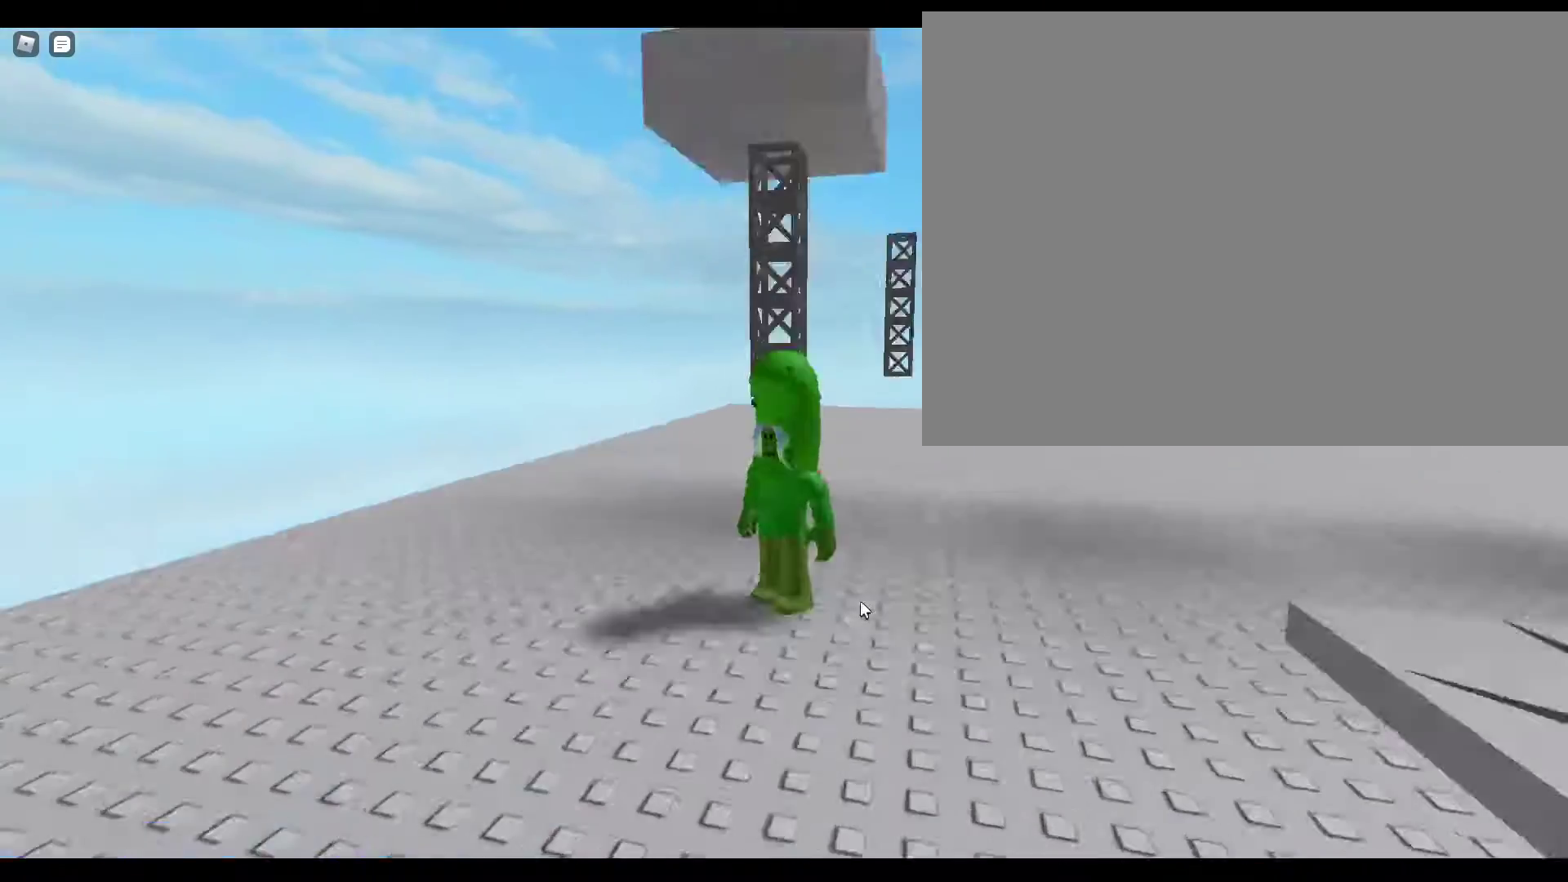
{"keys": [], "events": []}
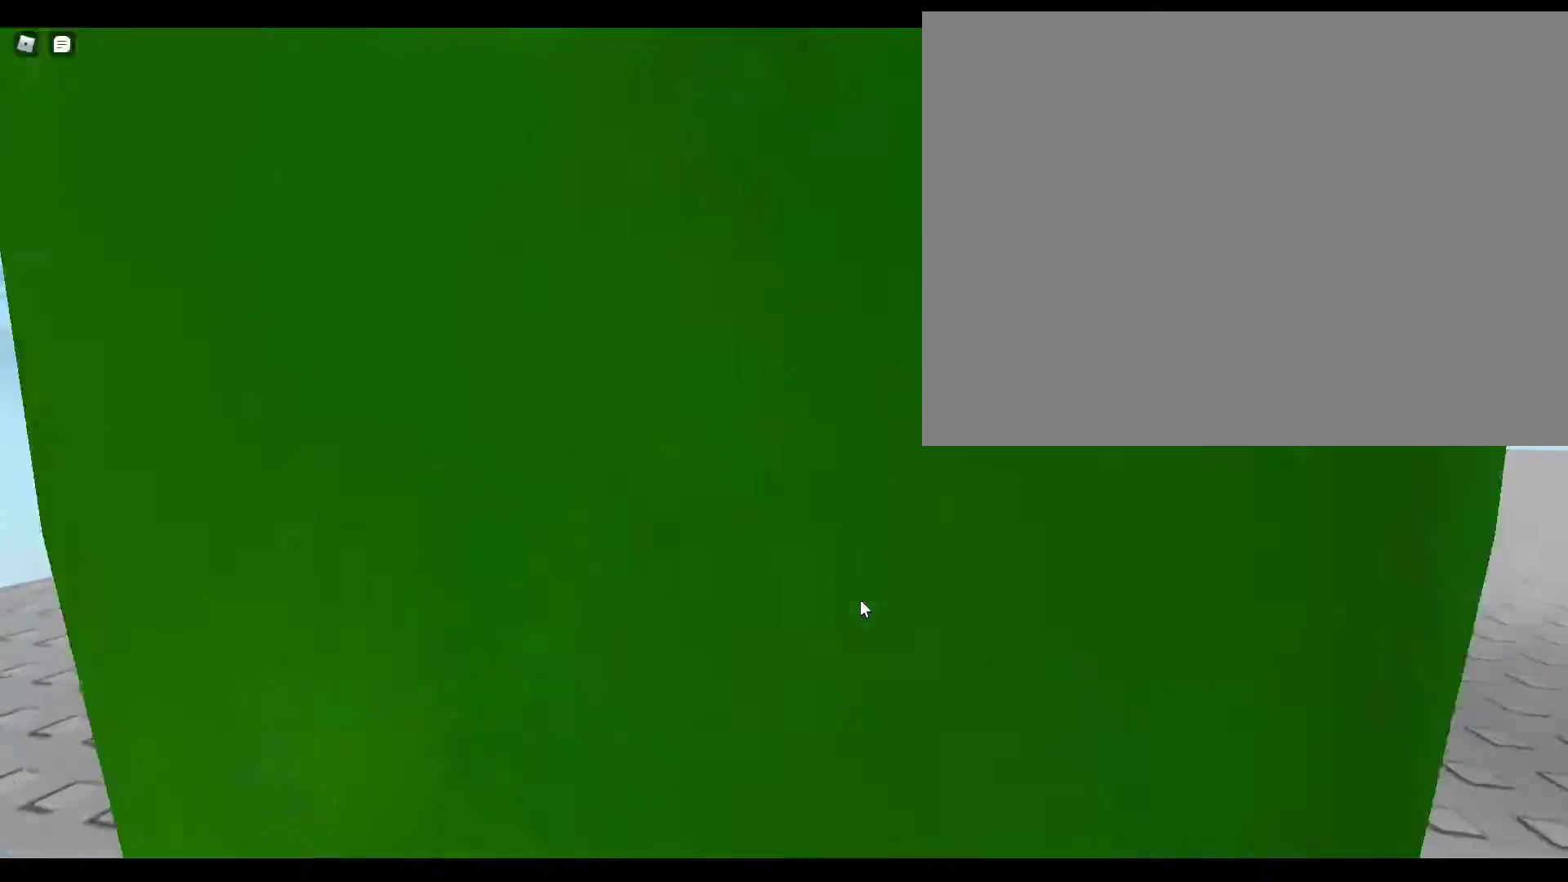
{"keys": ["w"], "events": [[483, "w", "down"]]}
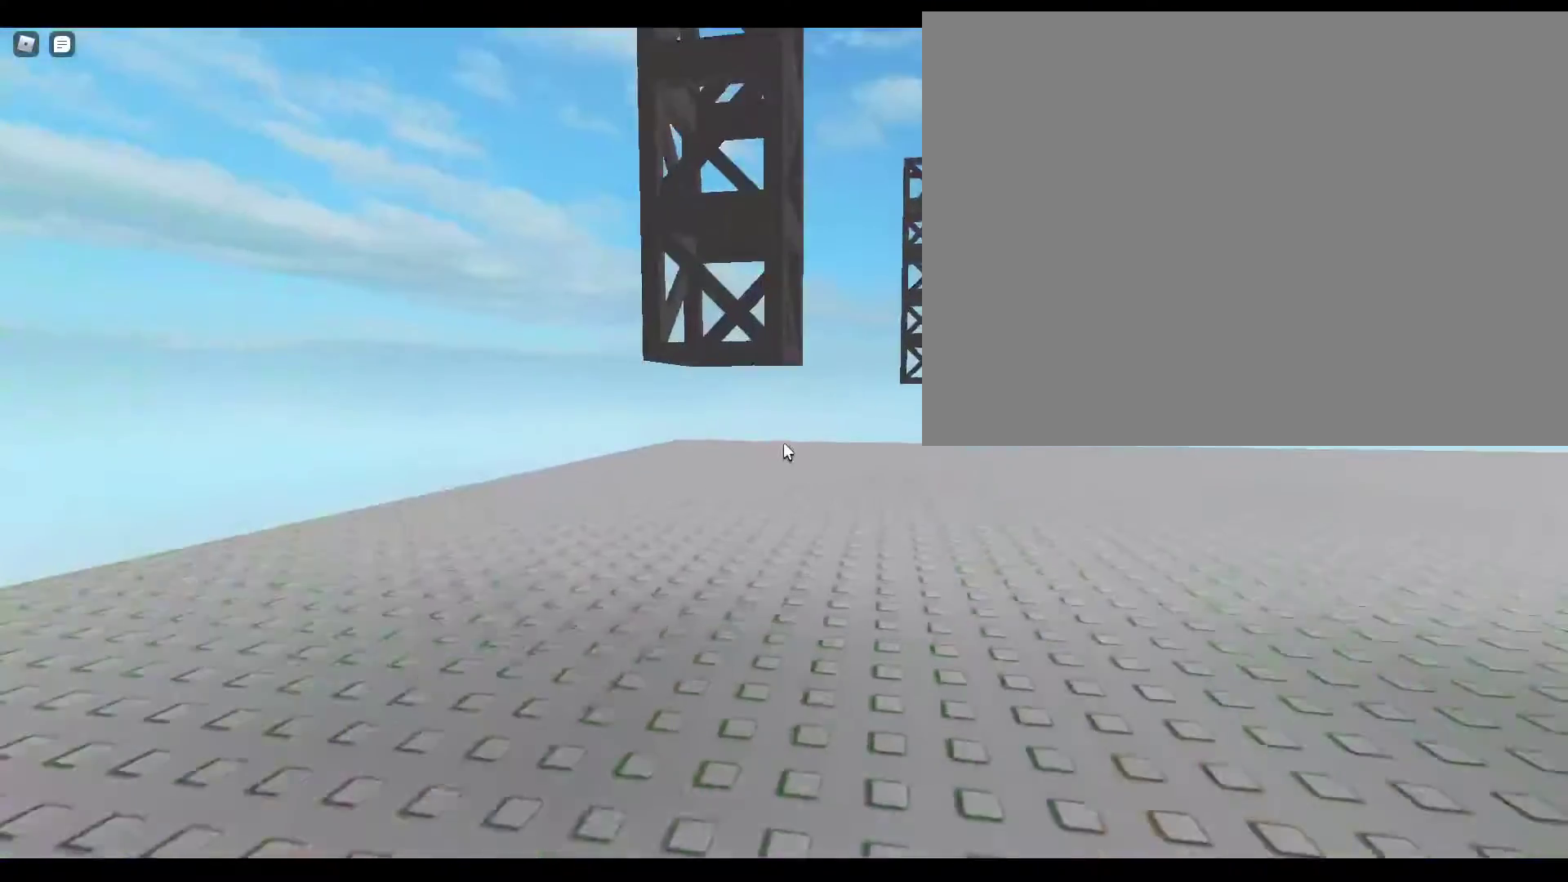
{"keys": ["w"], "events": [[283, "space", "down"], [450, "space", "up"]]}
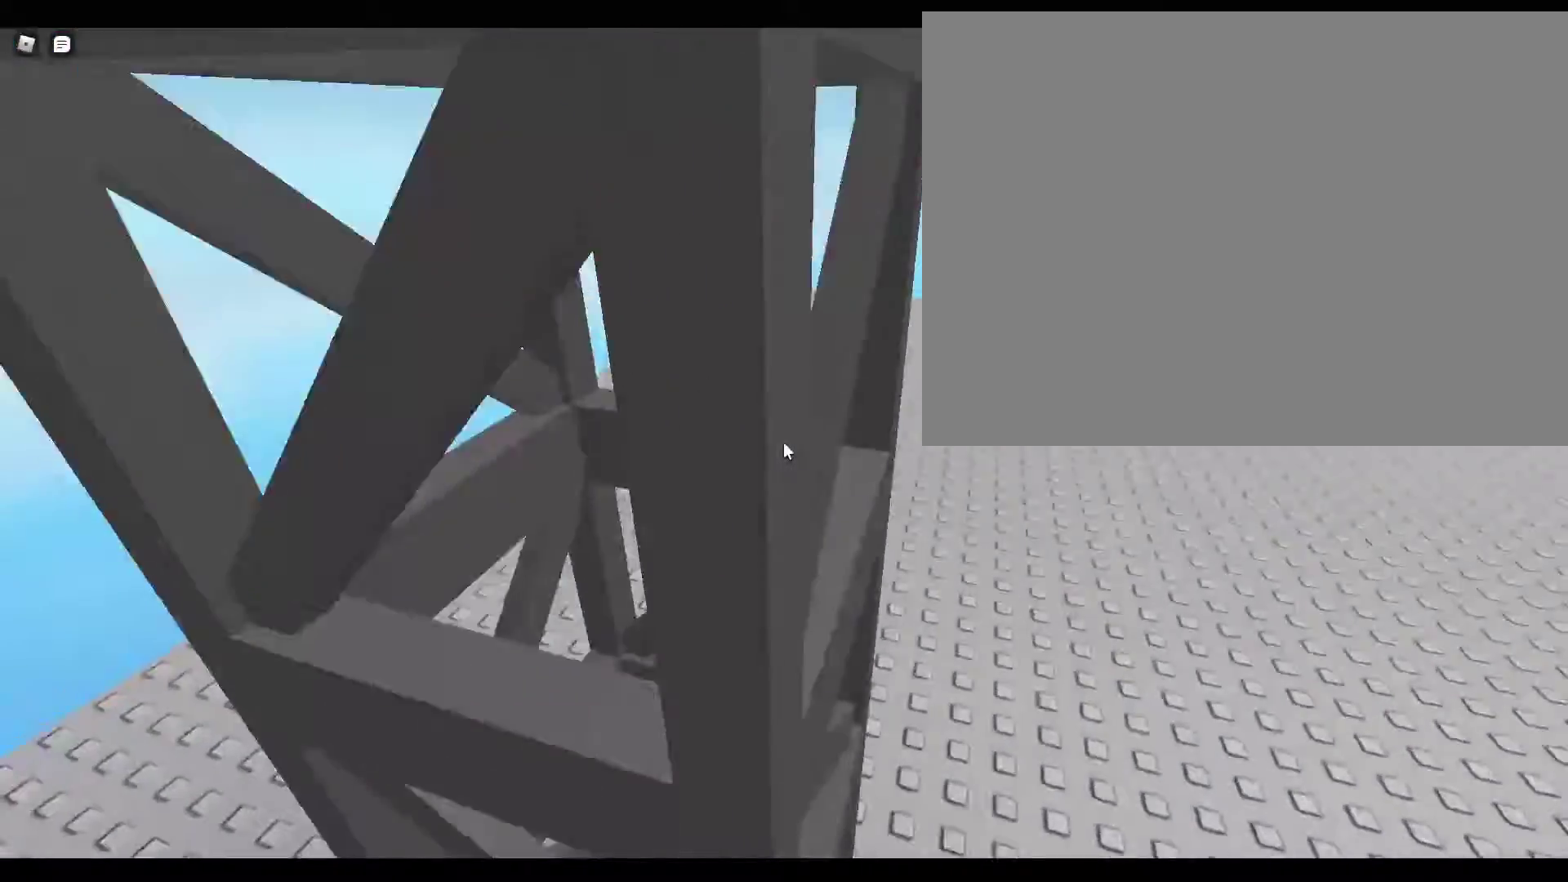
{"keys": ["a", "s"], "events": [[17, "a", "down"], [300, "w", "up"], [417, "s", "down"]]}
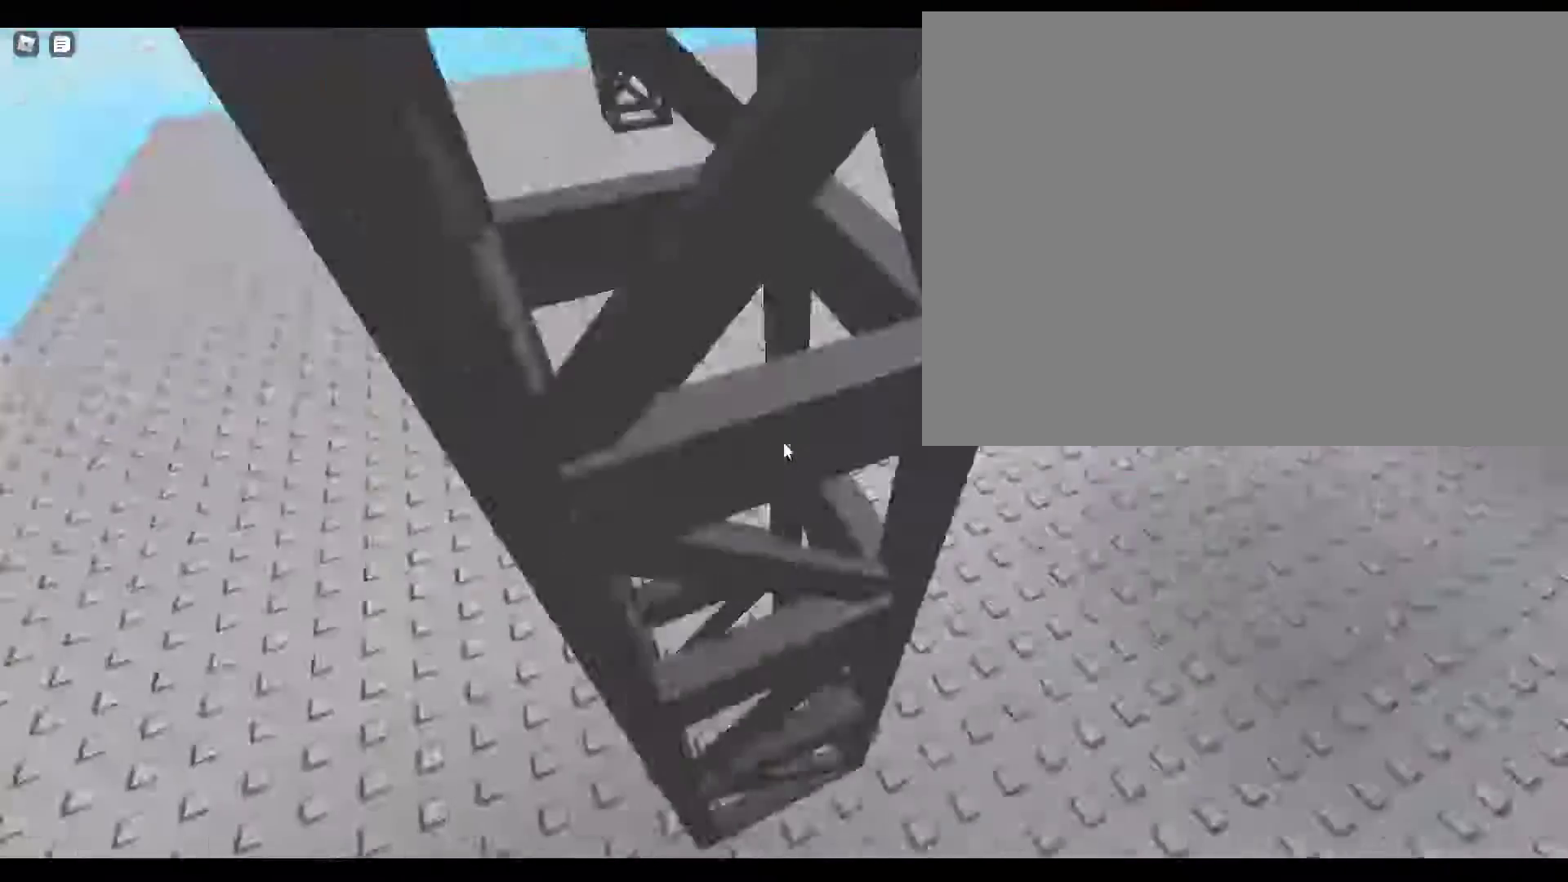
{"keys": ["s"], "events": [[17, "a", "up"], [67, "s", "up"], [67, "w", "down"], [150, "a", "down"], [217, "a", "up"], [350, "w", "up"], [450, "s", "down"]]}
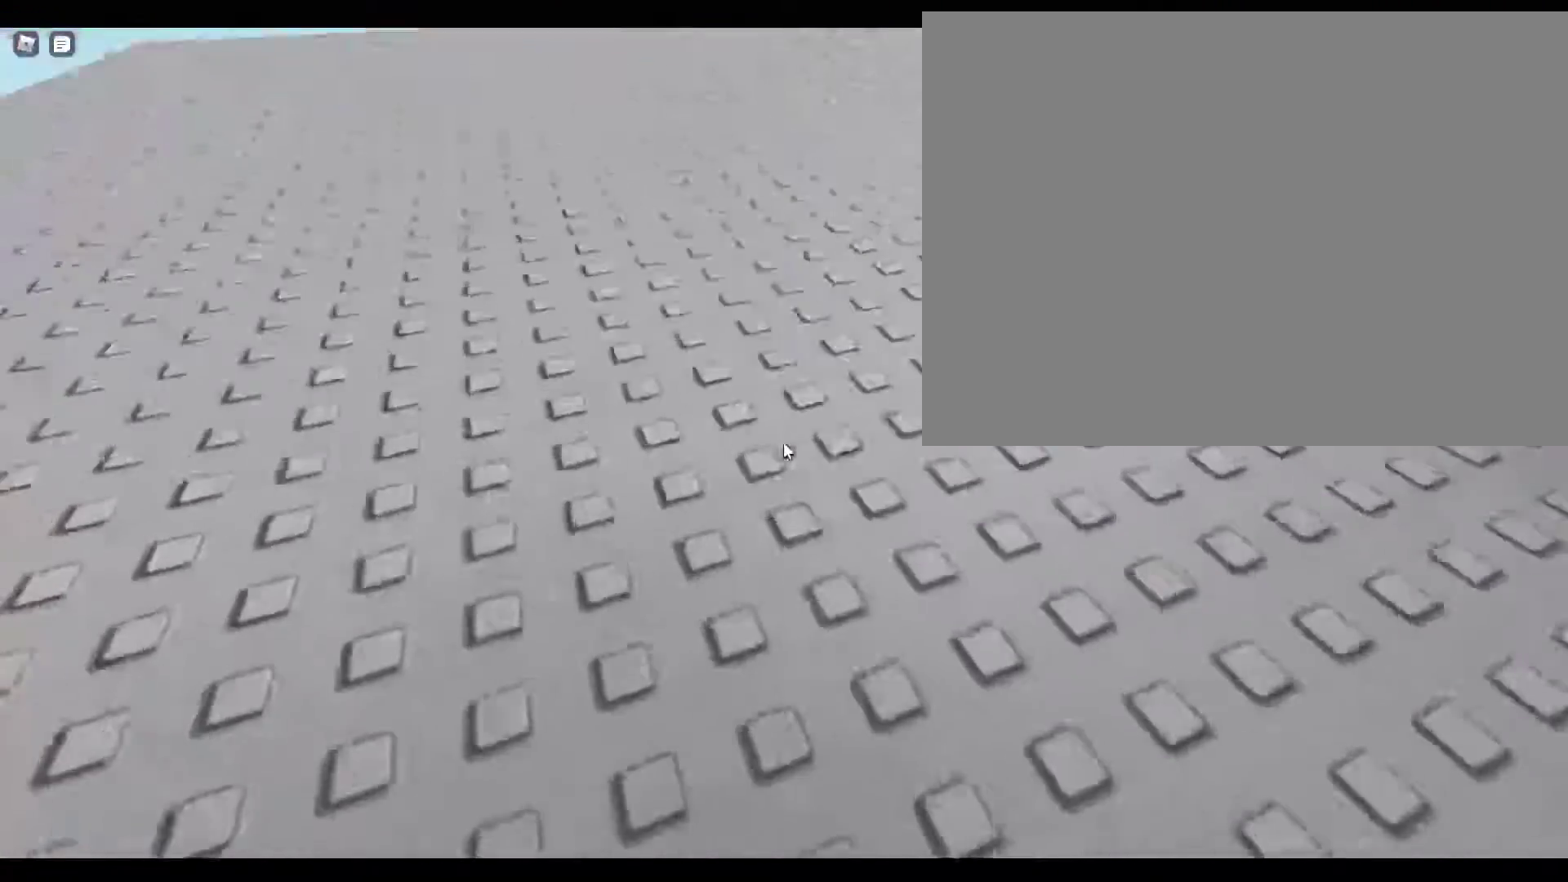
{"keys": []}
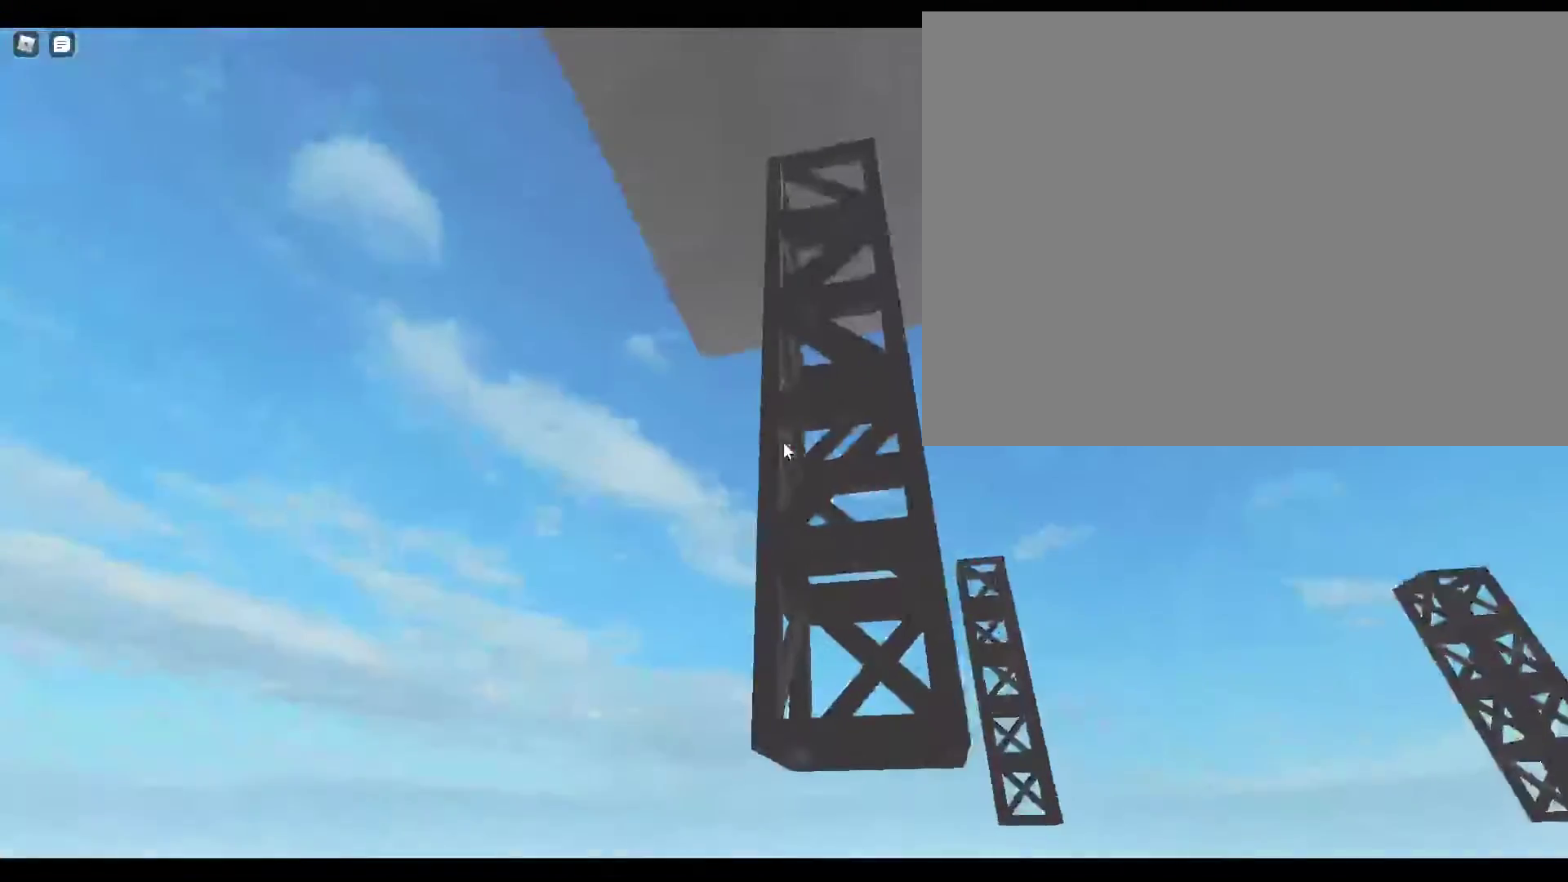
{"keys": ["w"], "events": [[150, "w", "down"], [200, "space", "down"], [383, "space", "up"]]}
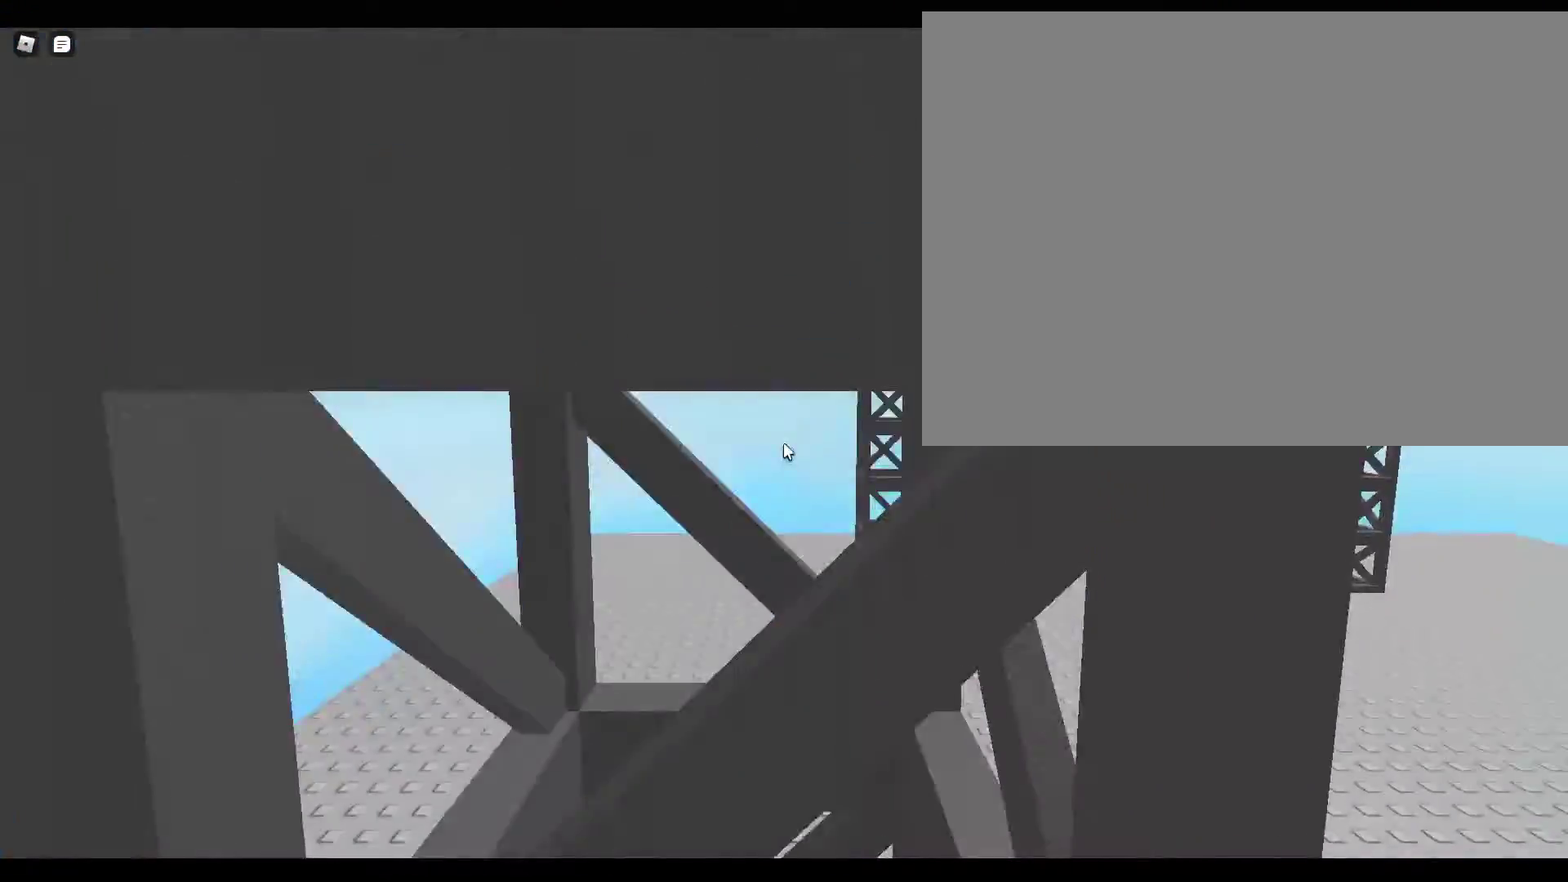
{"keys": ["w"], "events": []}
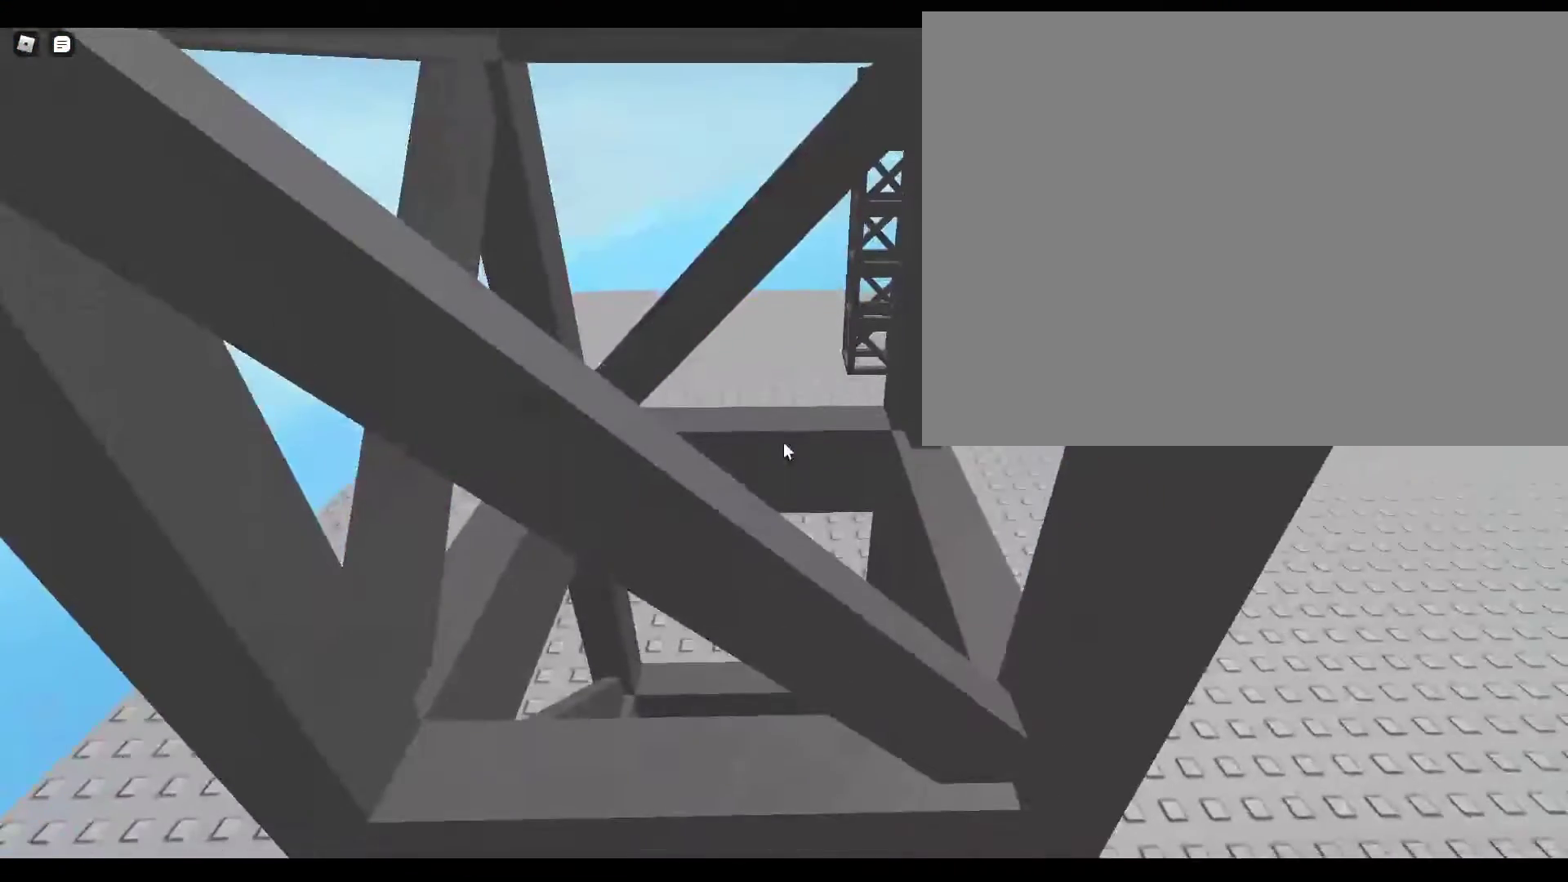
{"keys": [], "events": [[33, "w", "up"]]}
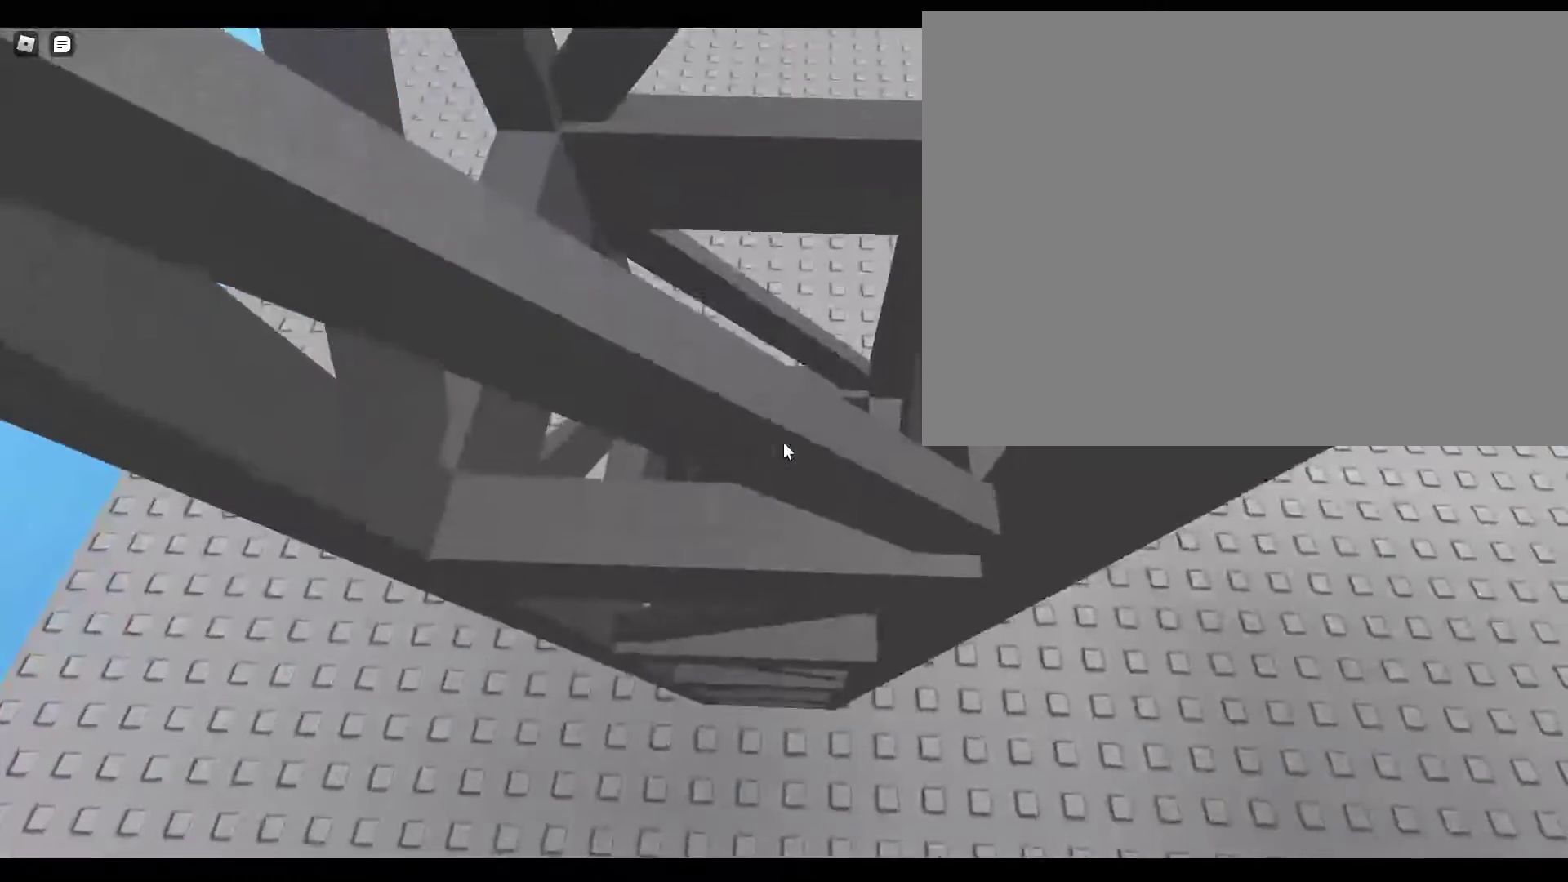
{"keys": [], "events": [[17, "w", "down"], [233, "w", "up"]]}
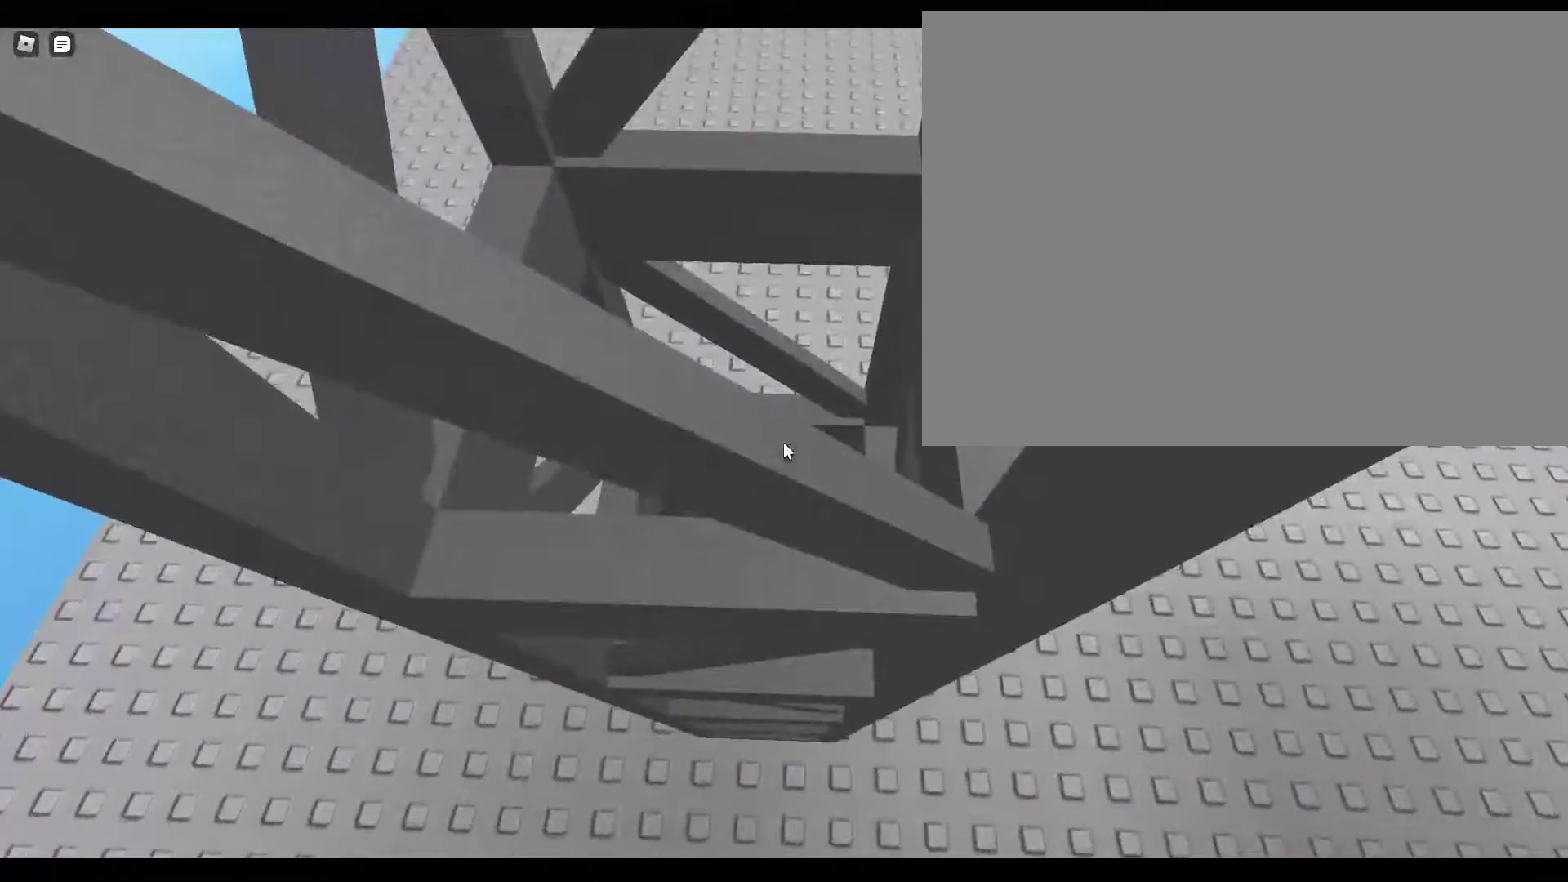
{"keys": [], "events": []}
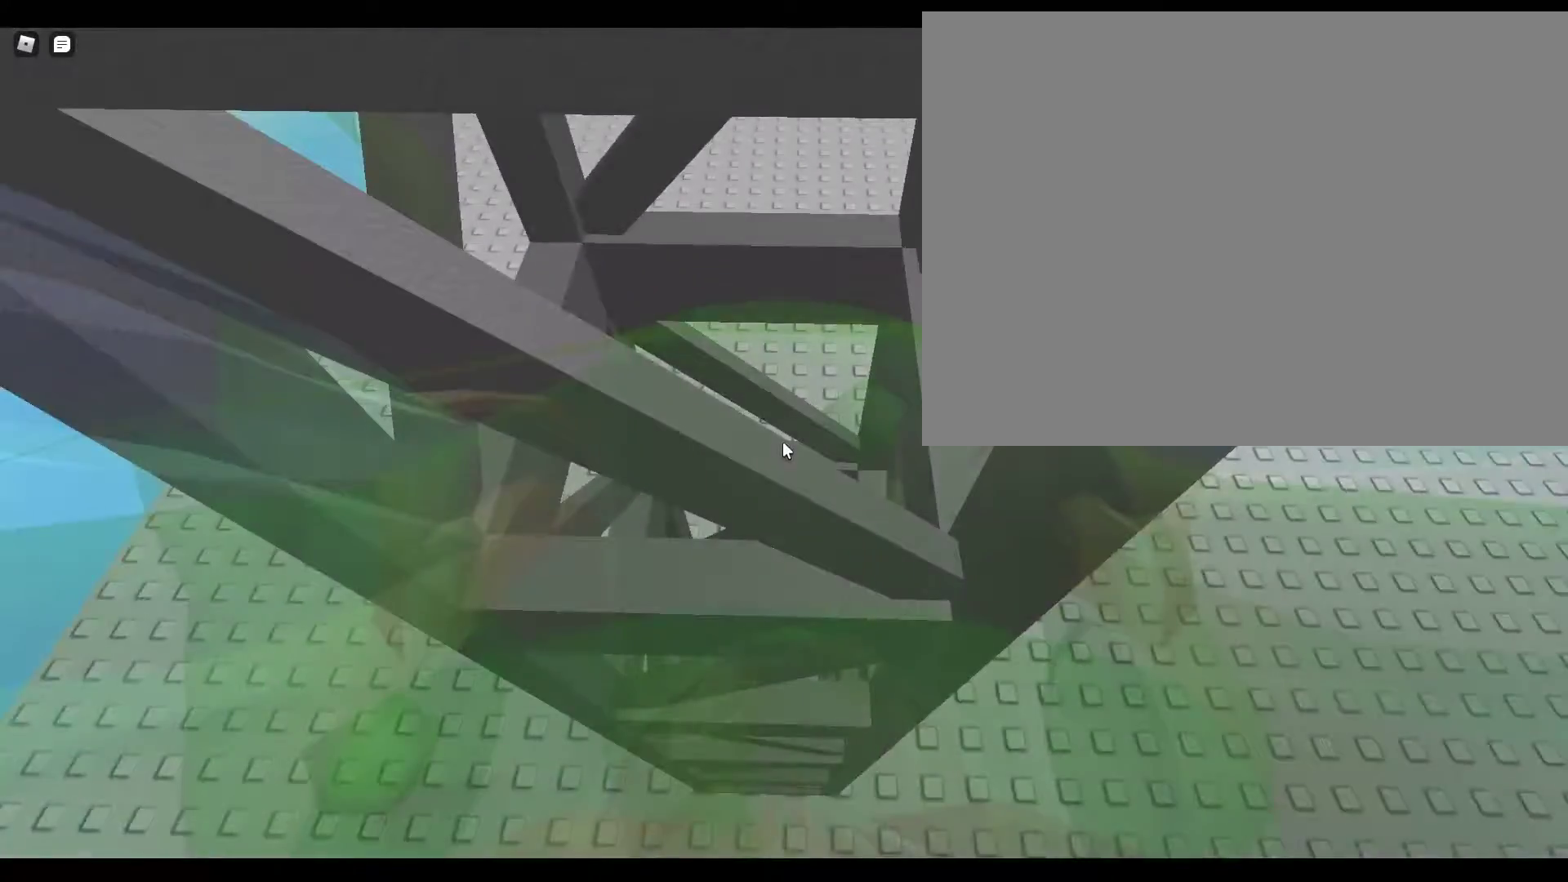
{"keys": [], "events": []}
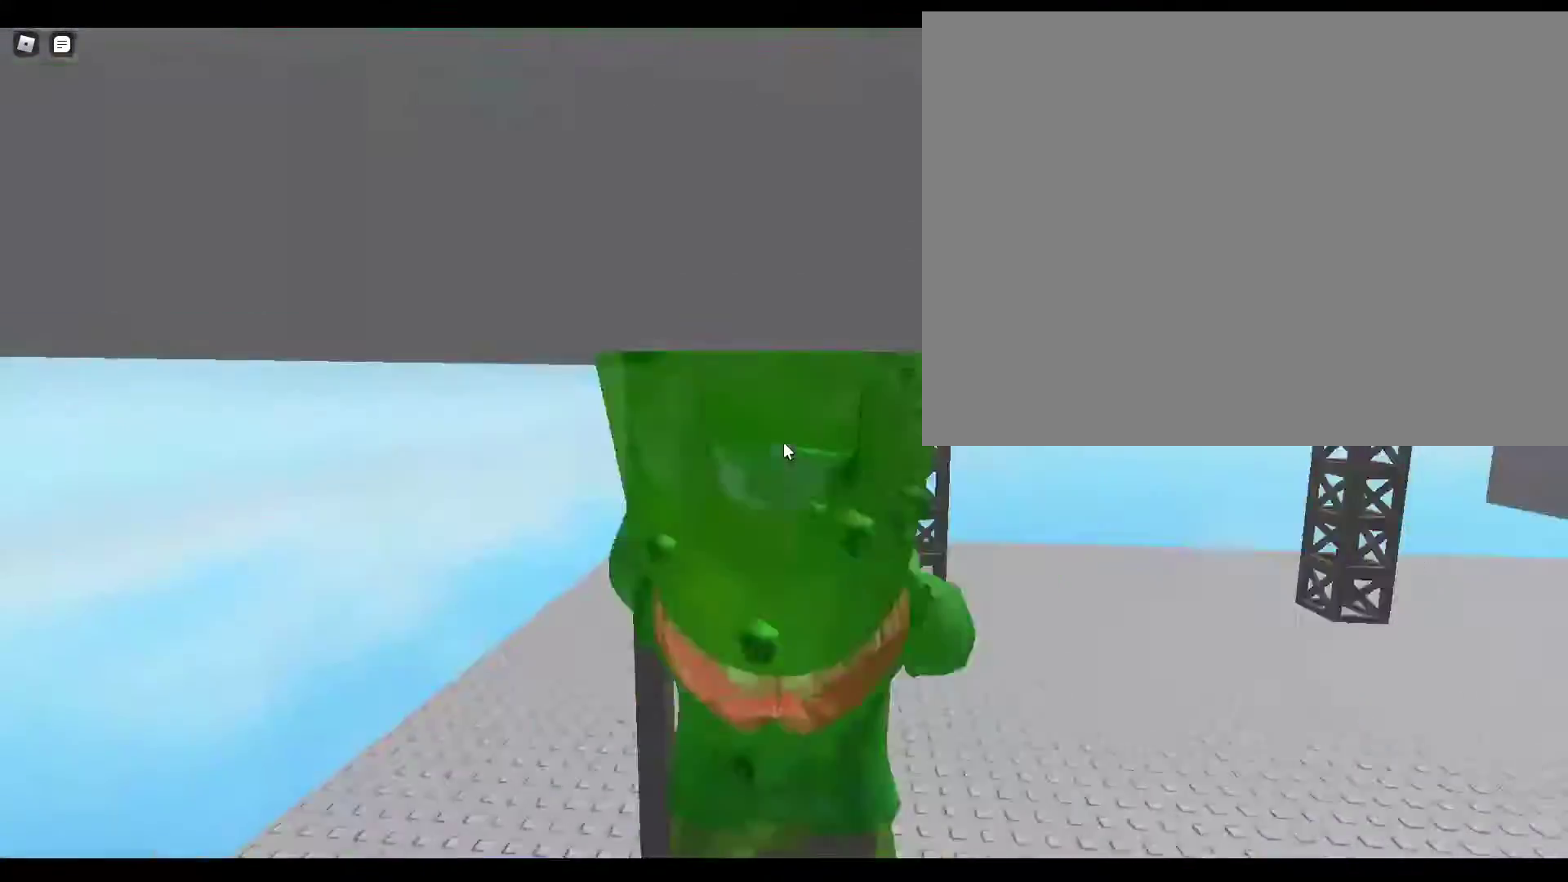
{"keys": [], "events": []}
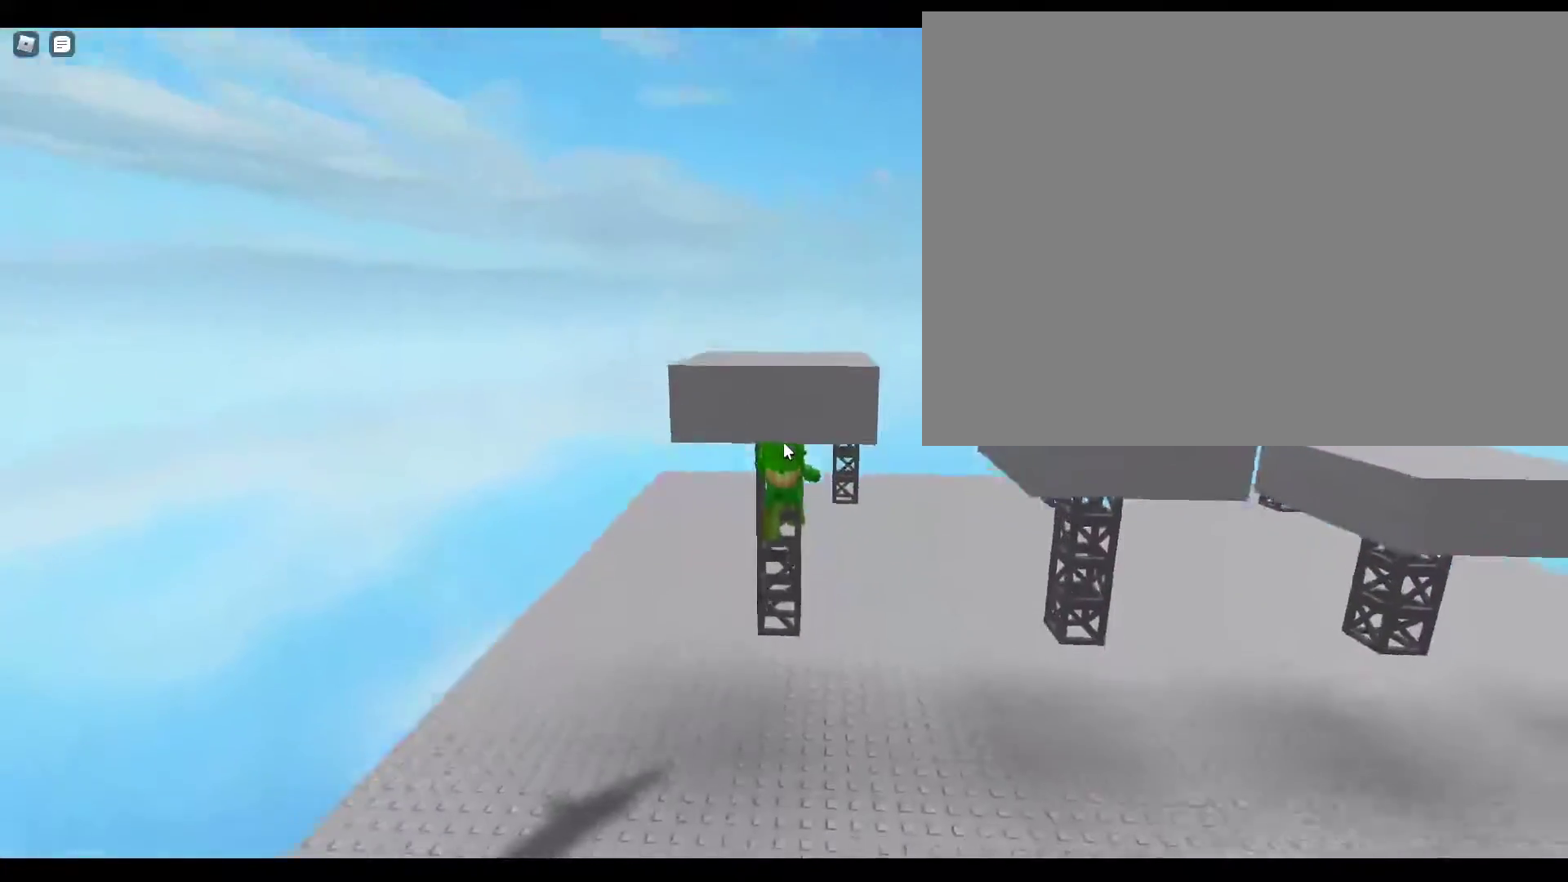
{"keys": [], "events": []}
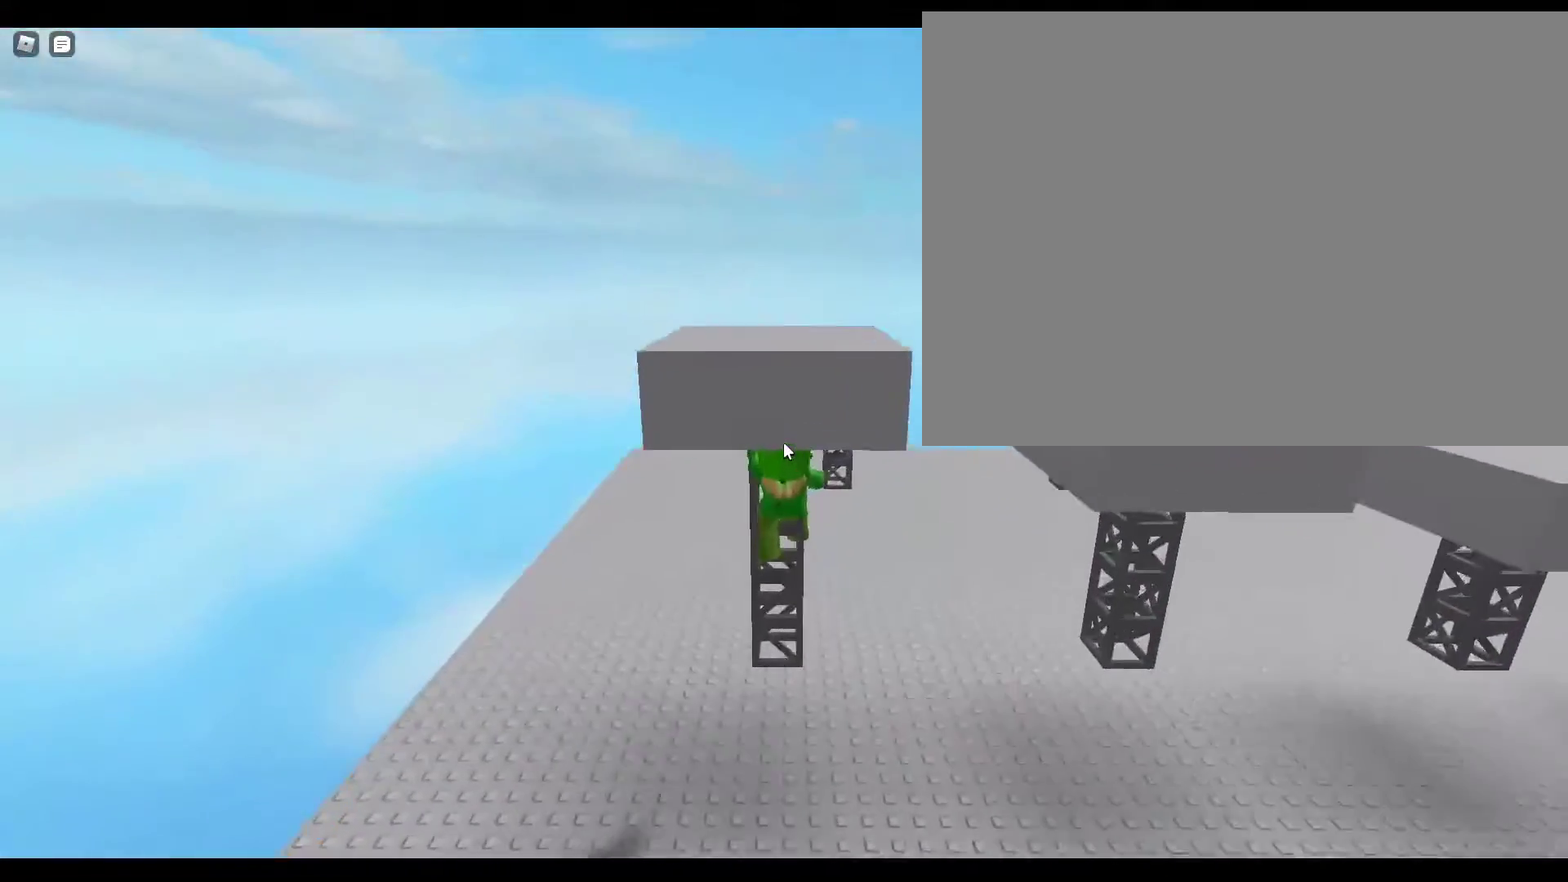
{"keys": [], "events": []}
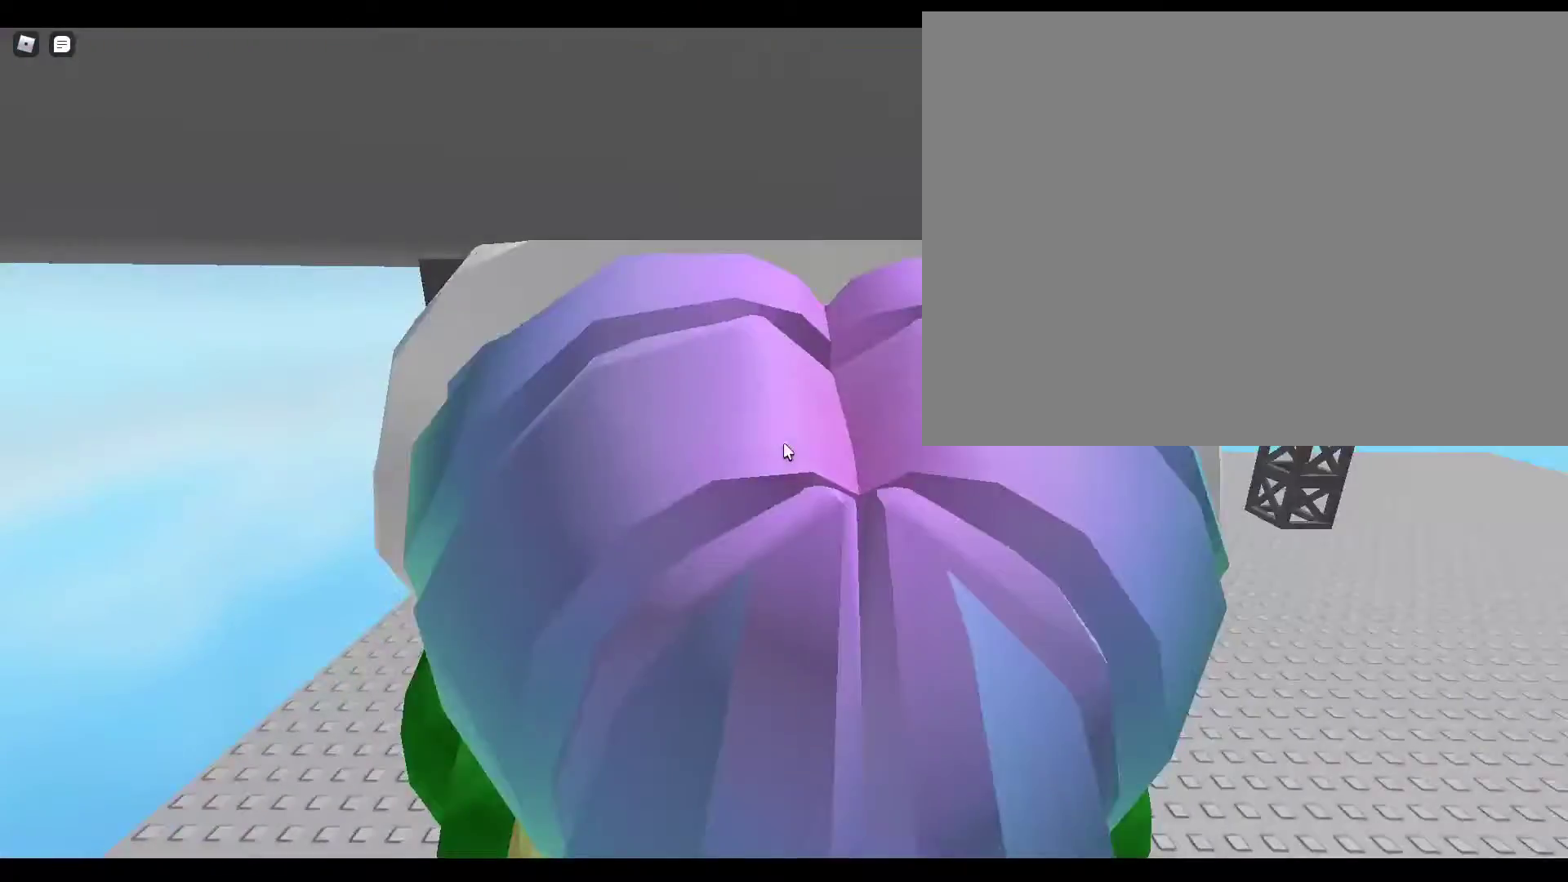
{"keys": [], "events": []}
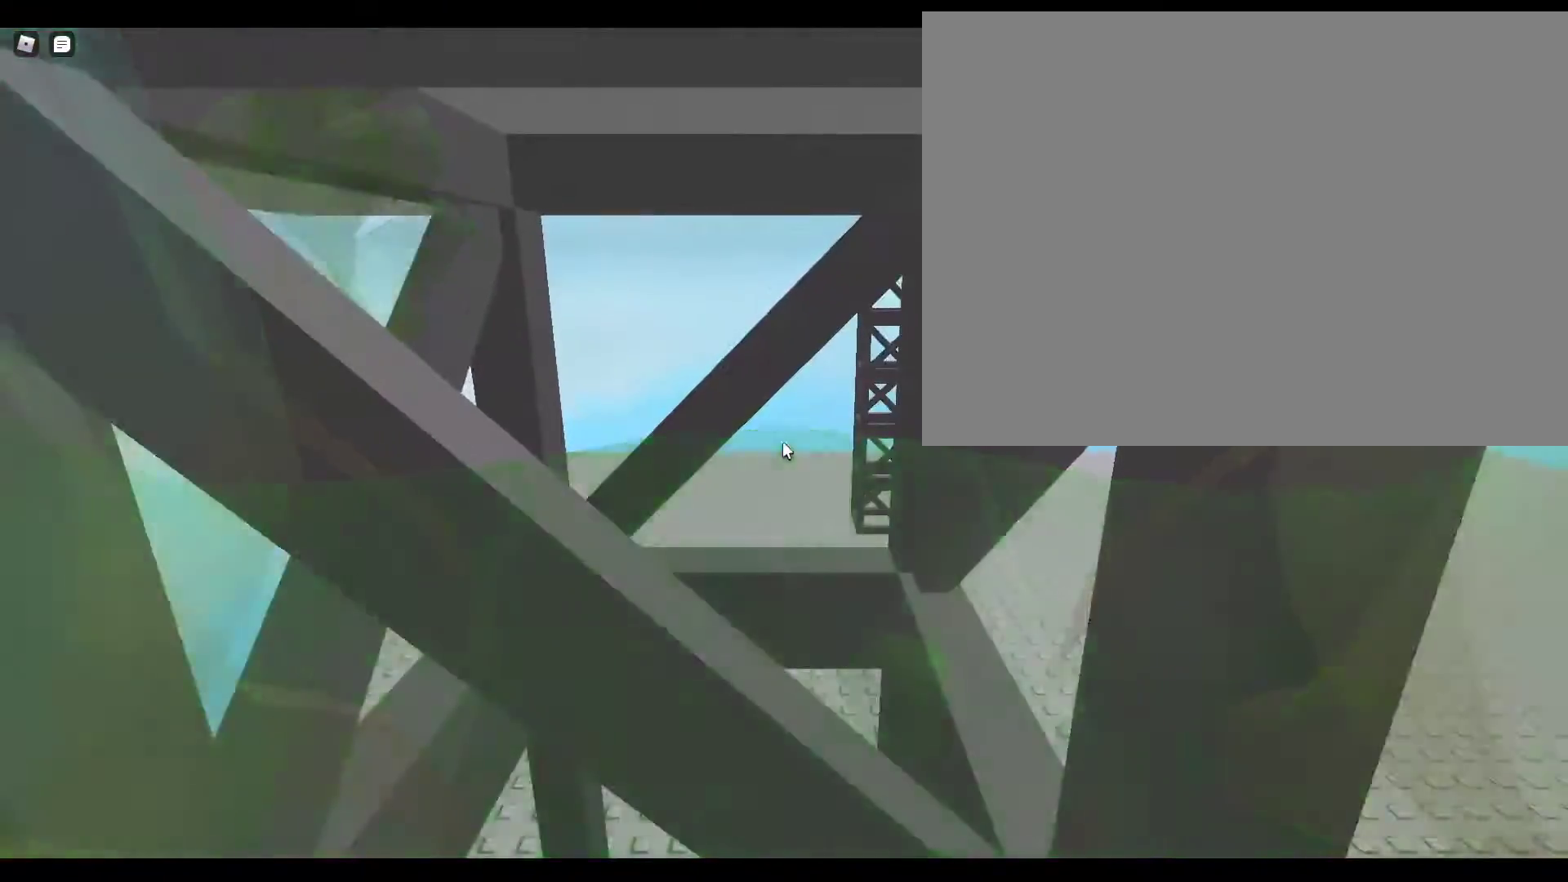
{"keys": [], "events": []}
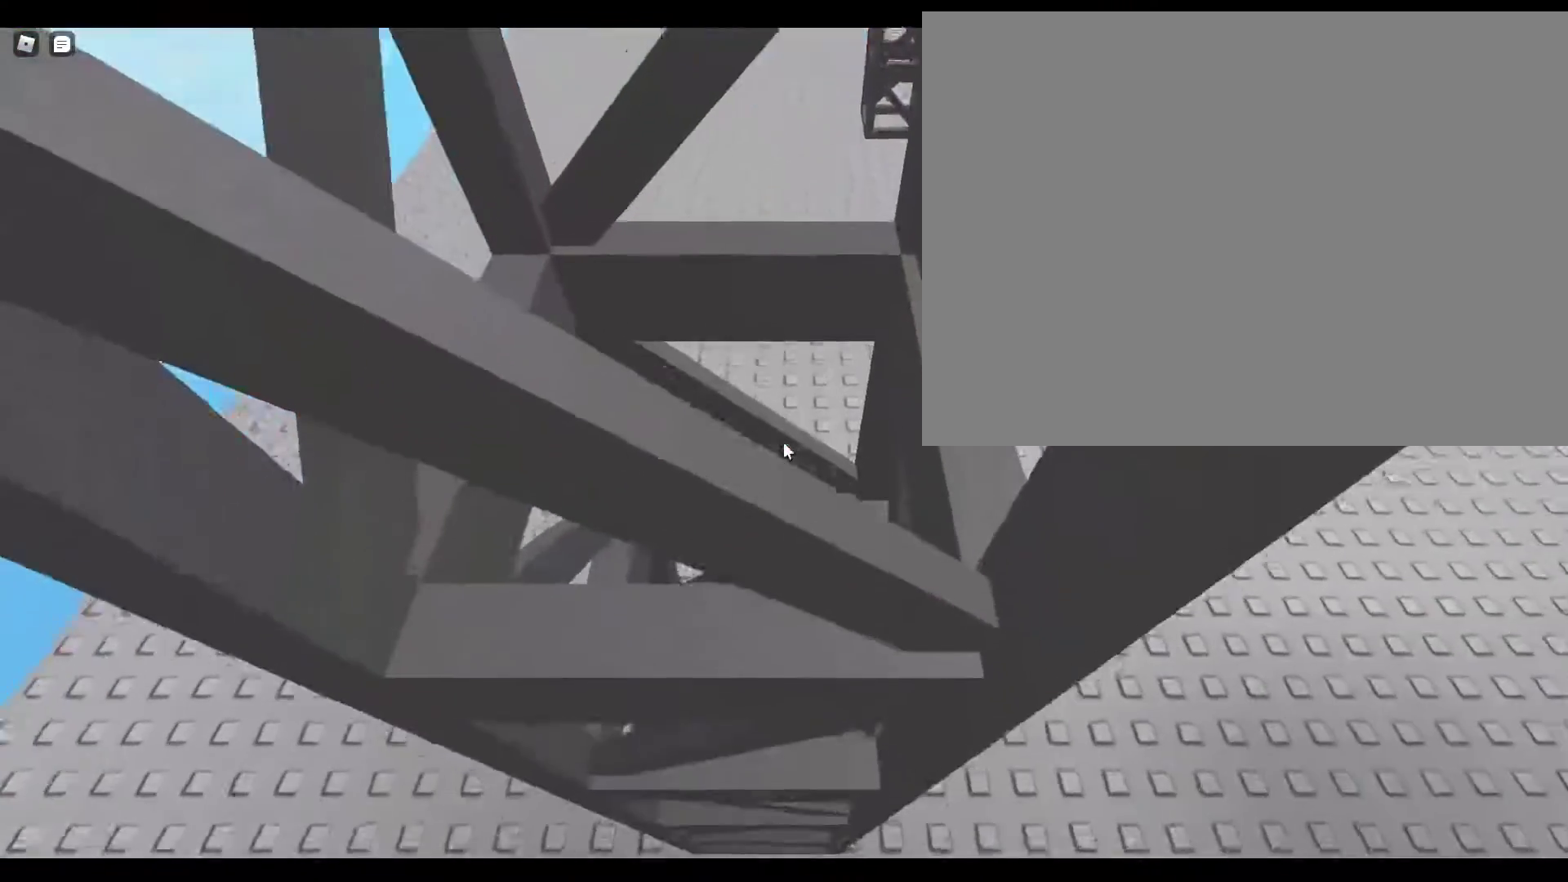
{"keys": [], "events": [[383, "w", "down"], [500, "w", "up"]]}